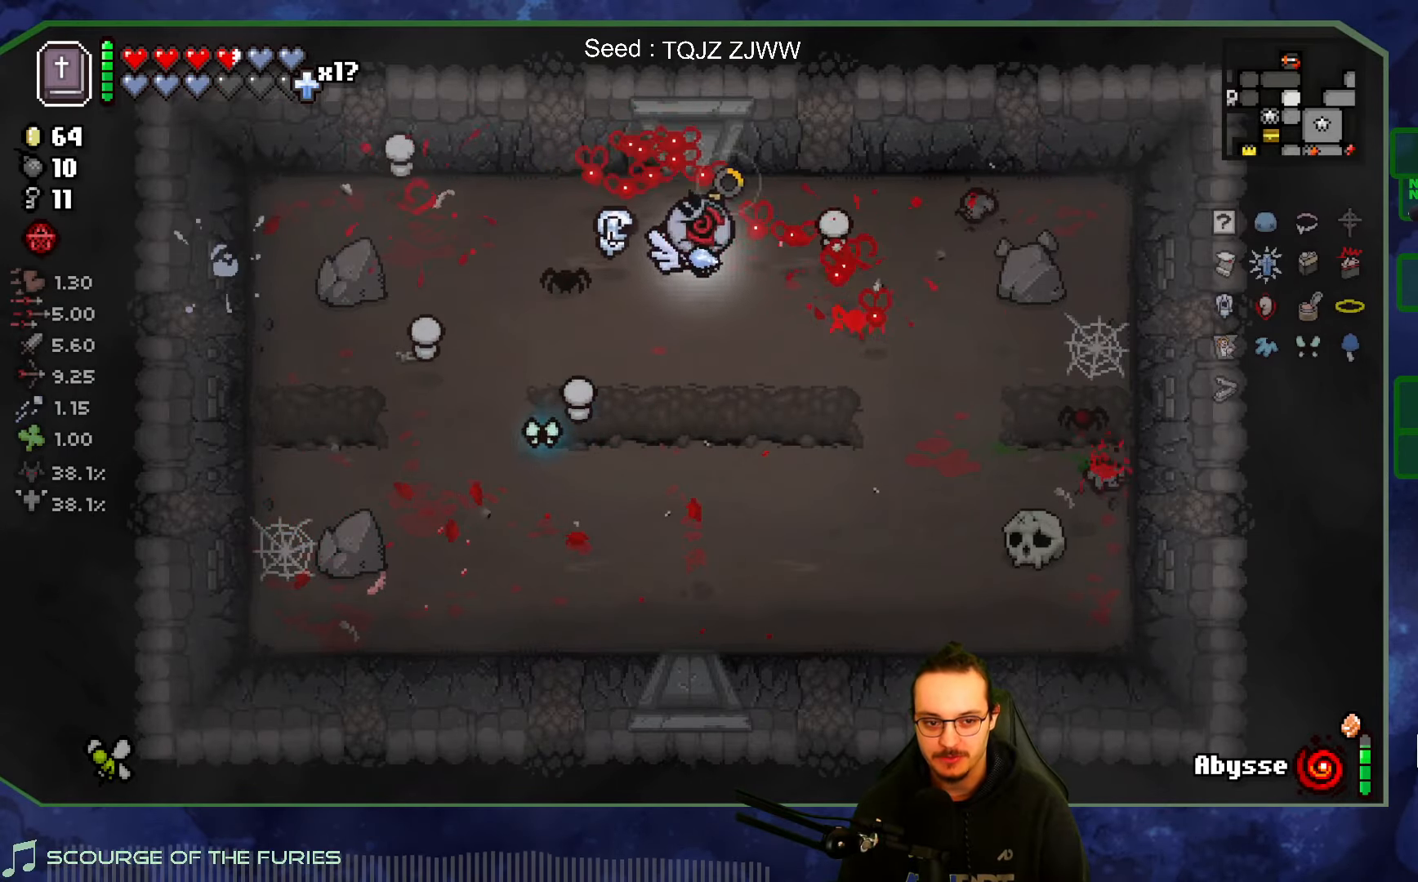
Gameplay with a controller (Xbox layout); each line is a JSON object with the inputs held at the frame after it. "events" lists button and stick changes between this image and that frame as [ms after this image, input, new state], when the widget could be followed in between. Not read: L3 R3.
{"buttons": [], "left_stick": "down", "right_stick": "right", "events": [[100, "left_stick", "down-left"], [434, "left_stick", "down"]]}
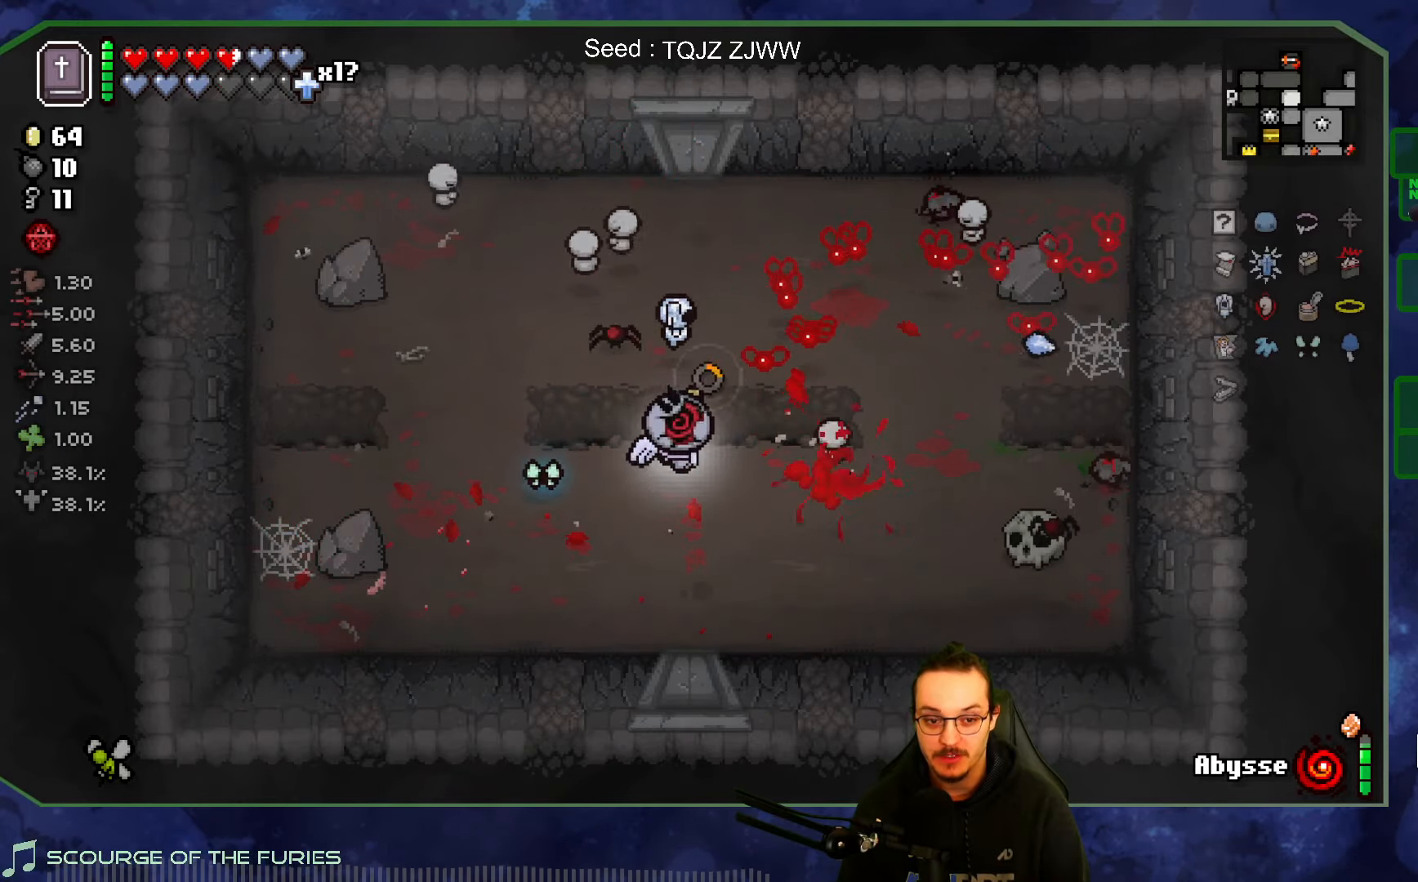
{"buttons": [], "left_stick": "down-left", "right_stick": "right", "events": [[100, "left_stick", "right"], [350, "left_stick", "down-right"], [484, "left_stick", "down-left"]]}
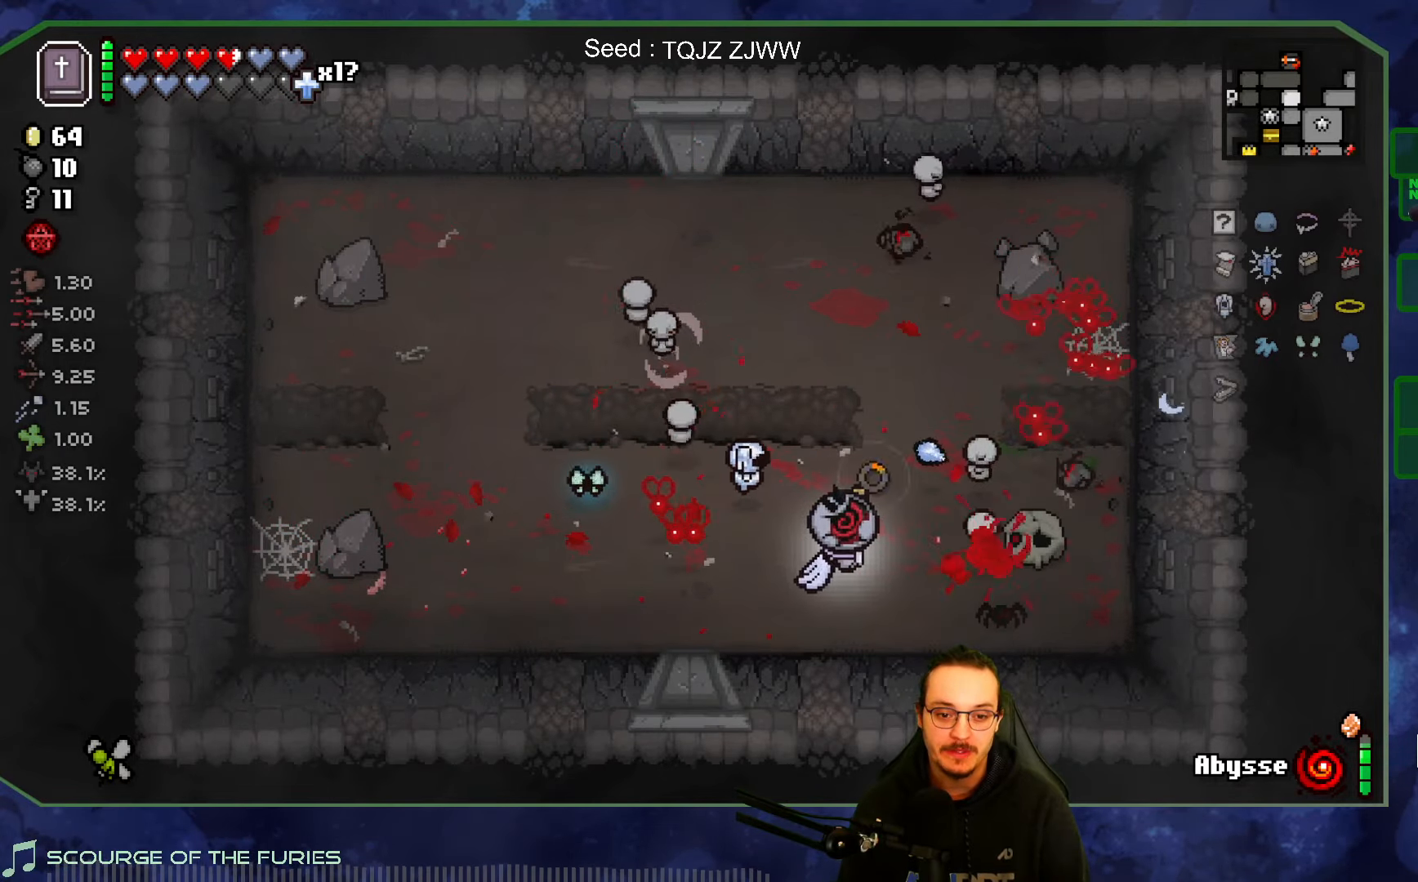
{"buttons": [], "left_stick": "up-left", "right_stick": "right", "events": [[100, "left_stick", "up-left"]]}
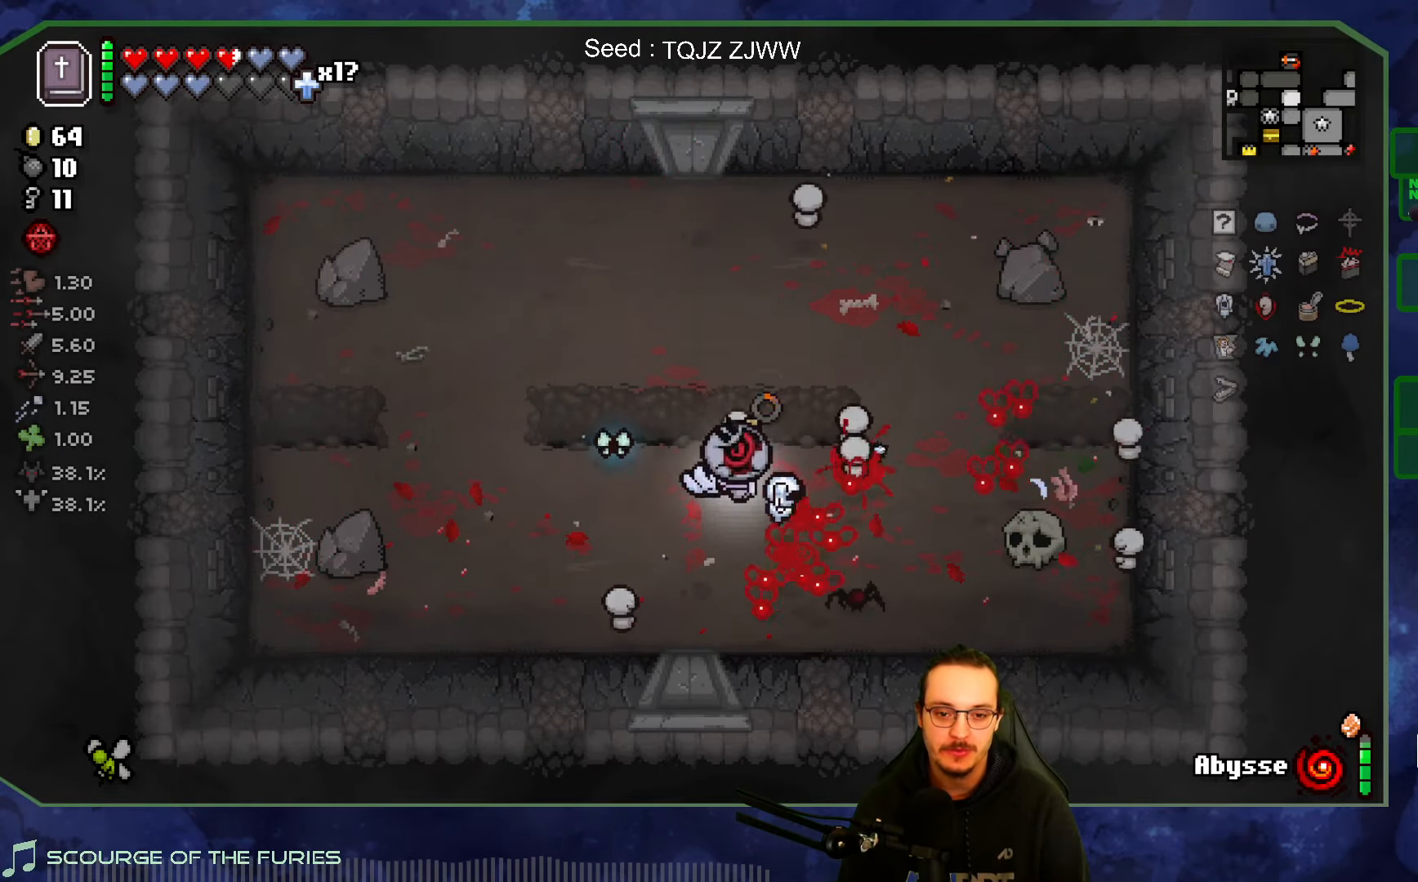
{"buttons": [], "left_stick": "center", "right_stick": "center", "events": [[134, "left_stick", "center"], [167, "right_stick", "center"]]}
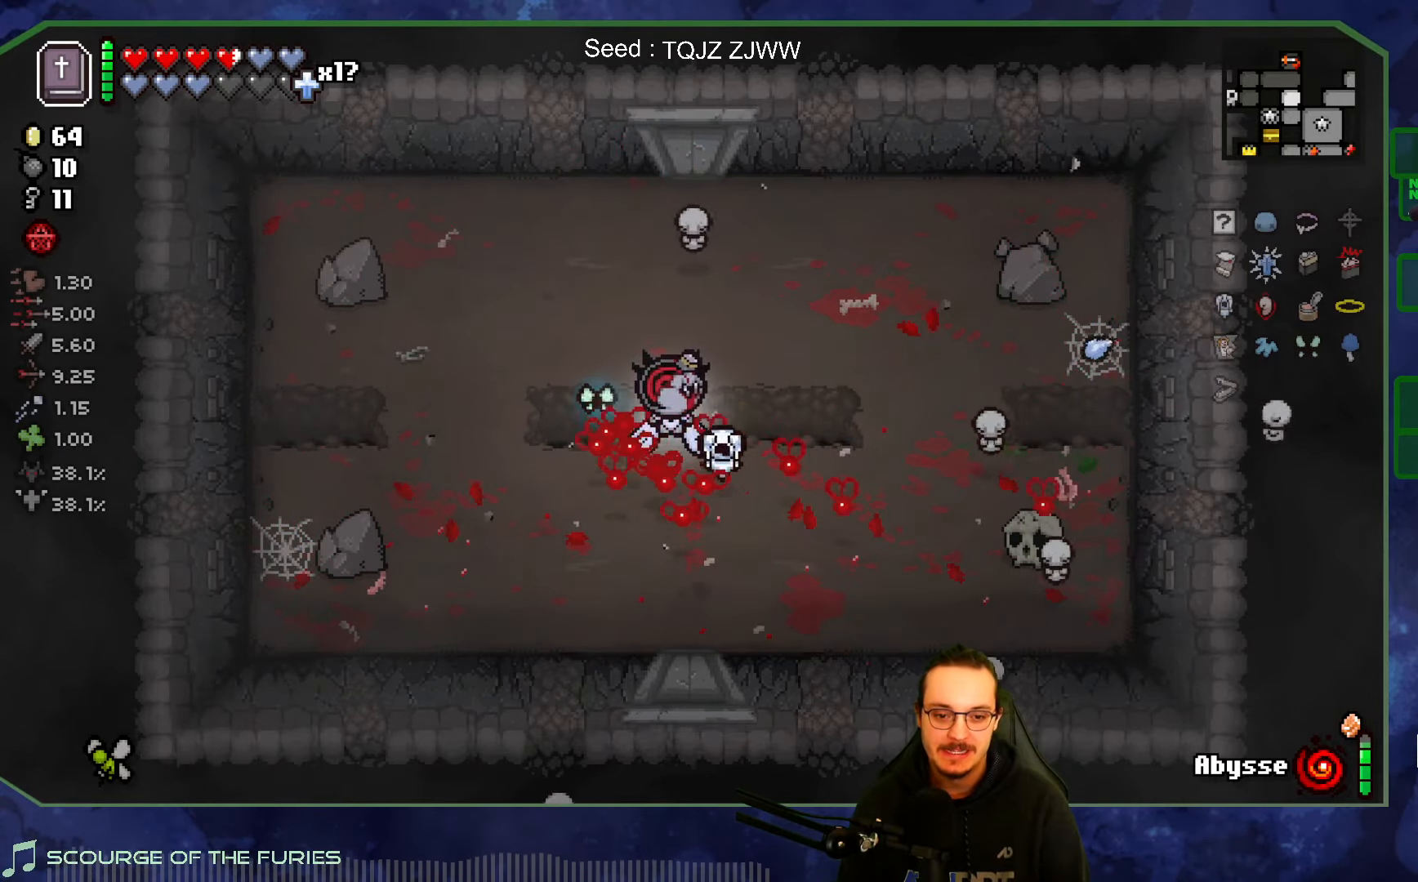
{"buttons": [], "left_stick": "center", "right_stick": "center", "events": []}
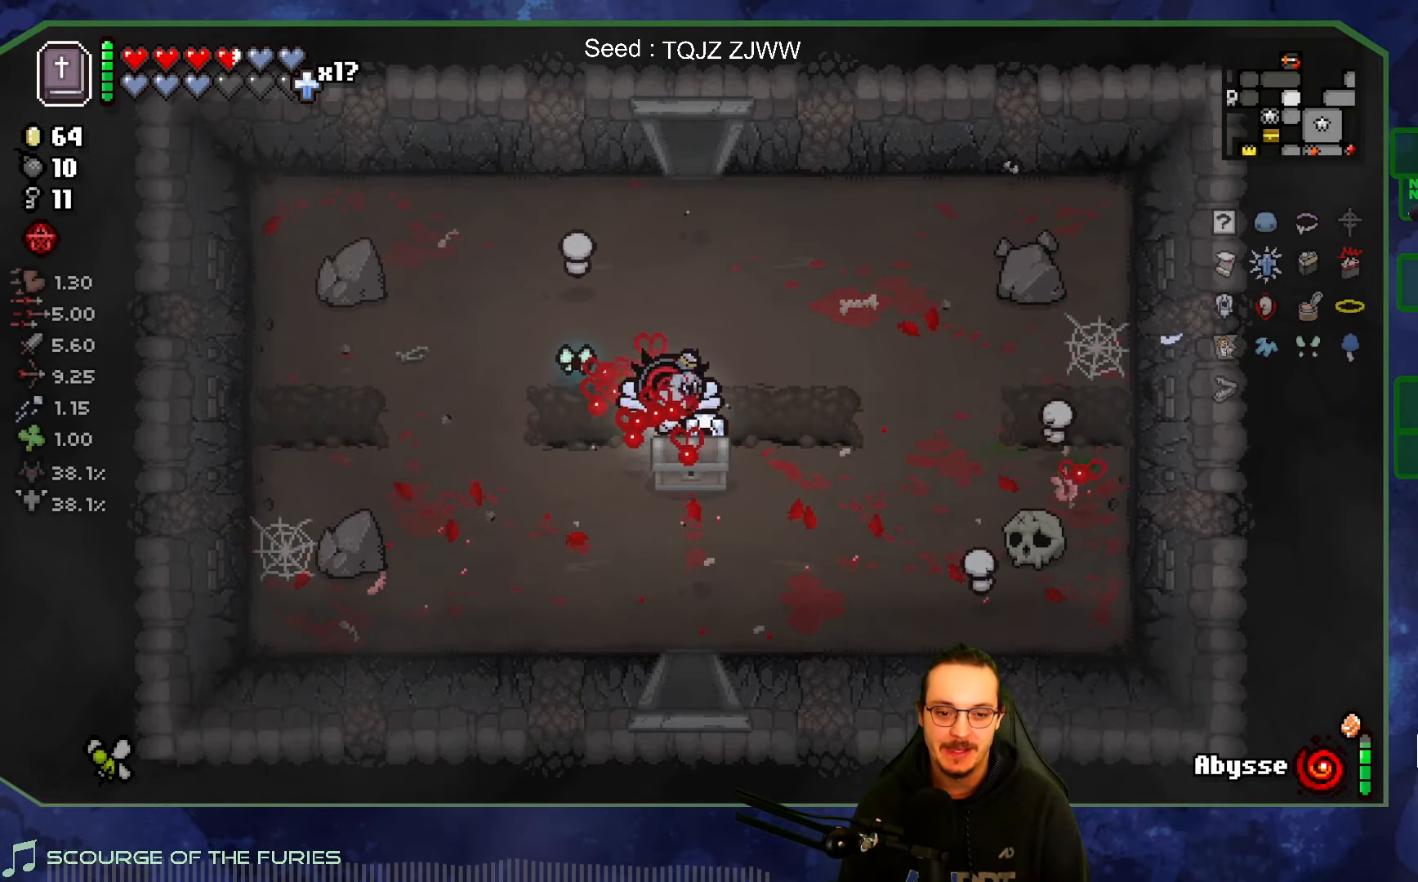
{"buttons": [], "left_stick": "center", "right_stick": "center", "events": [[50, "left_stick", "down-right"], [184, "left_stick", "up-left"], [317, "left_stick", "center"]]}
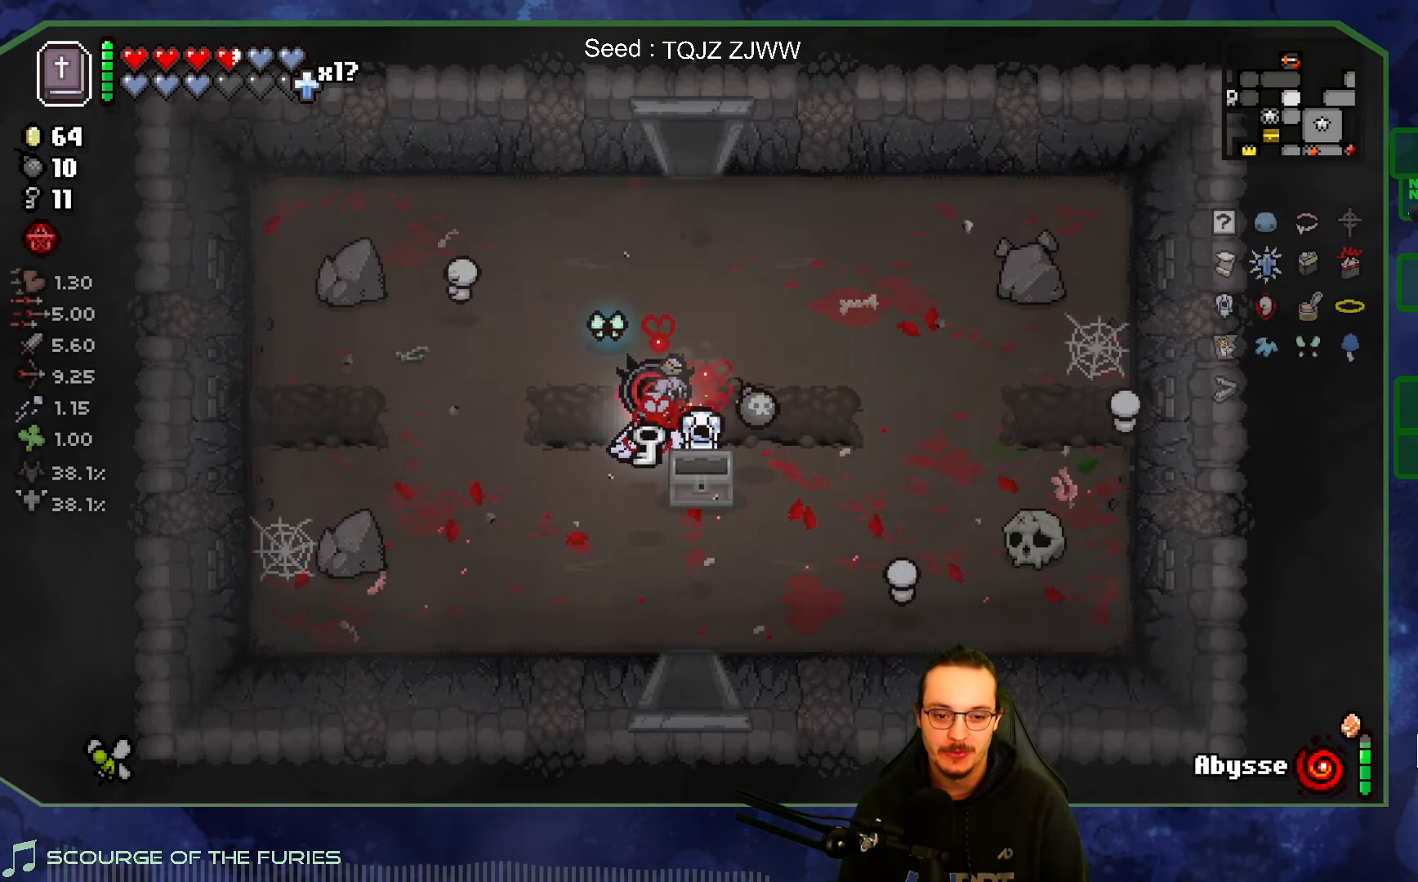
{"buttons": [], "left_stick": "down", "right_stick": "center", "events": [[100, "left_stick", "down-left"], [467, "left_stick", "down"]]}
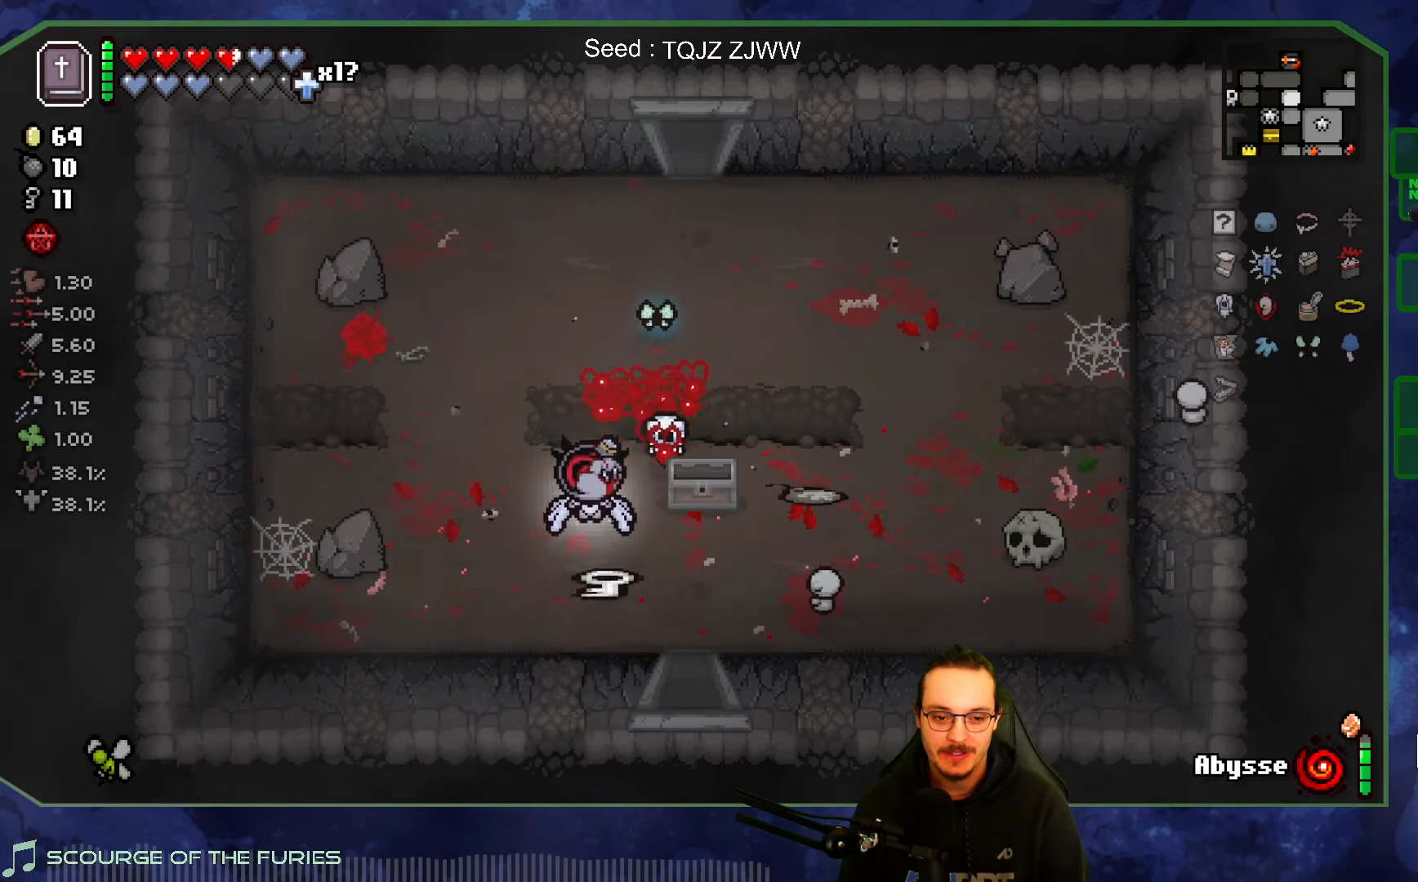
{"buttons": [], "left_stick": "up-right", "right_stick": "center", "events": [[167, "left_stick", "right"], [450, "left_stick", "up-right"]]}
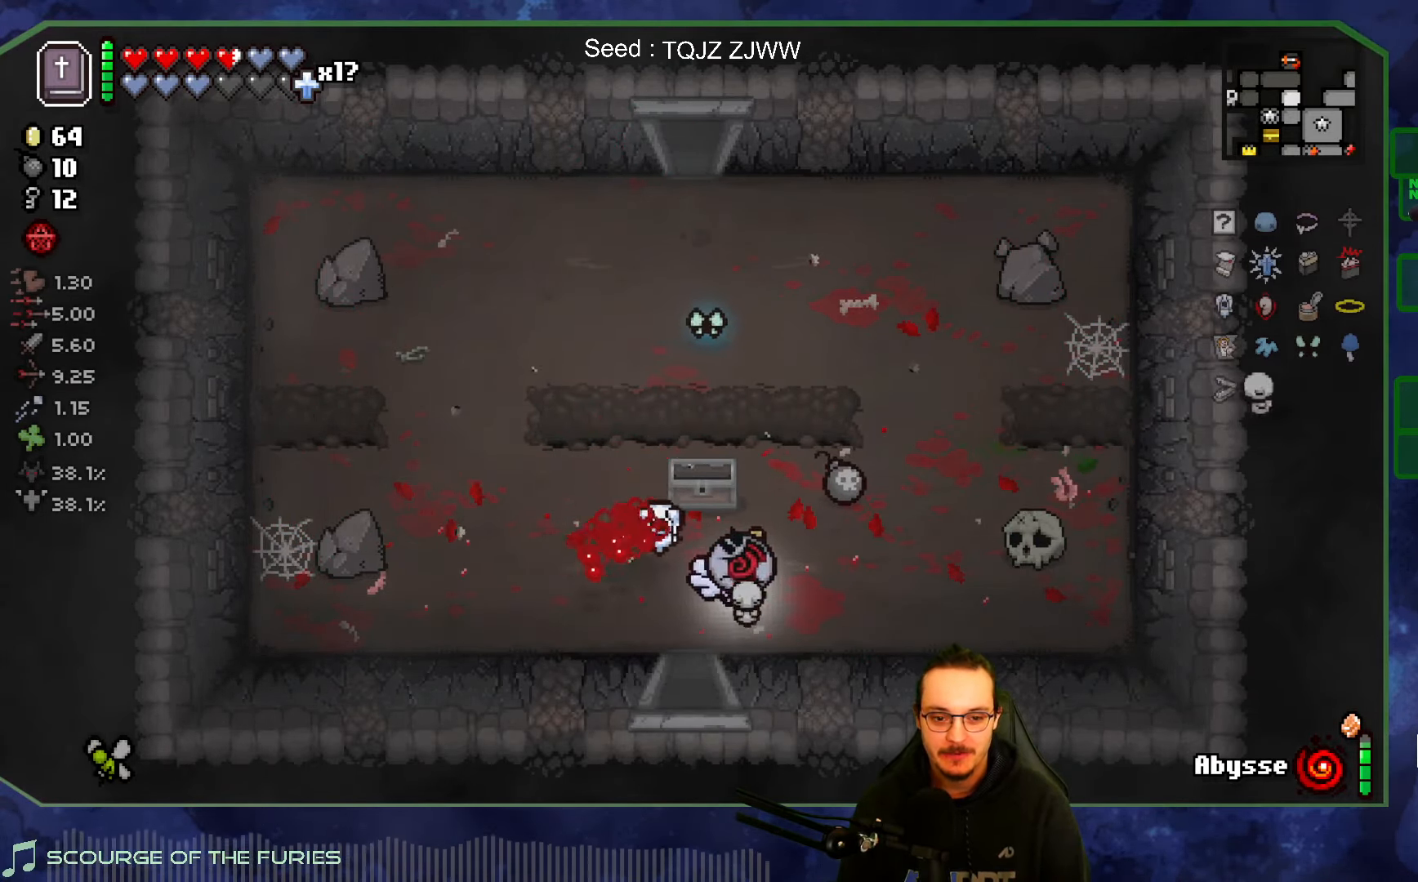
{"buttons": [], "left_stick": "up-left", "right_stick": "center", "events": [[233, "left_stick", "up"], [350, "left_stick", "up-left"]]}
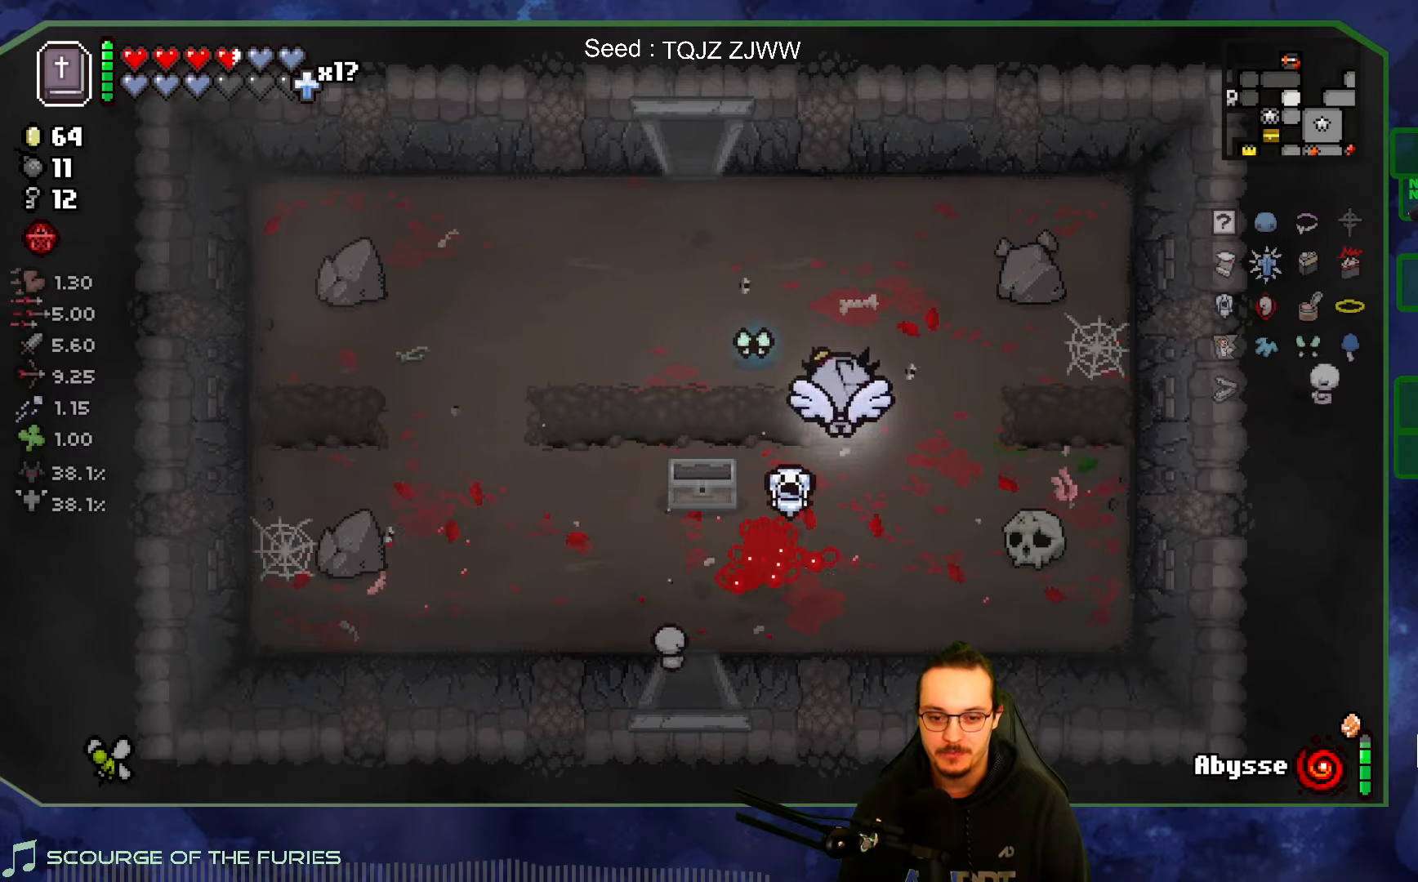
{"buttons": [], "left_stick": "up", "right_stick": "up", "events": [[266, "right_stick", "up"], [383, "left_stick", "up"]]}
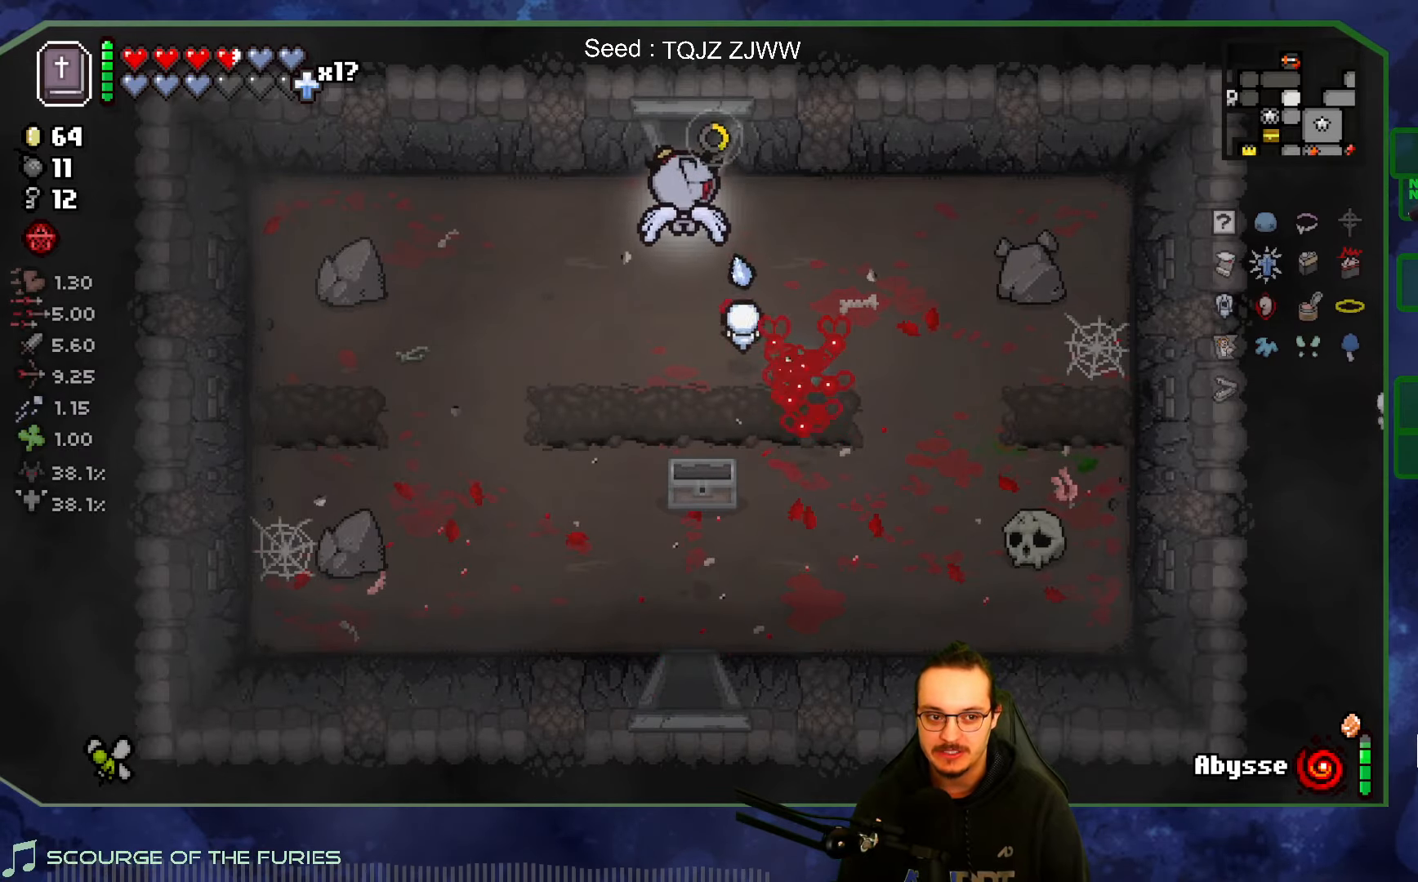
{"buttons": [], "left_stick": "center", "right_stick": "up", "events": [[400, "left_stick", "center"]]}
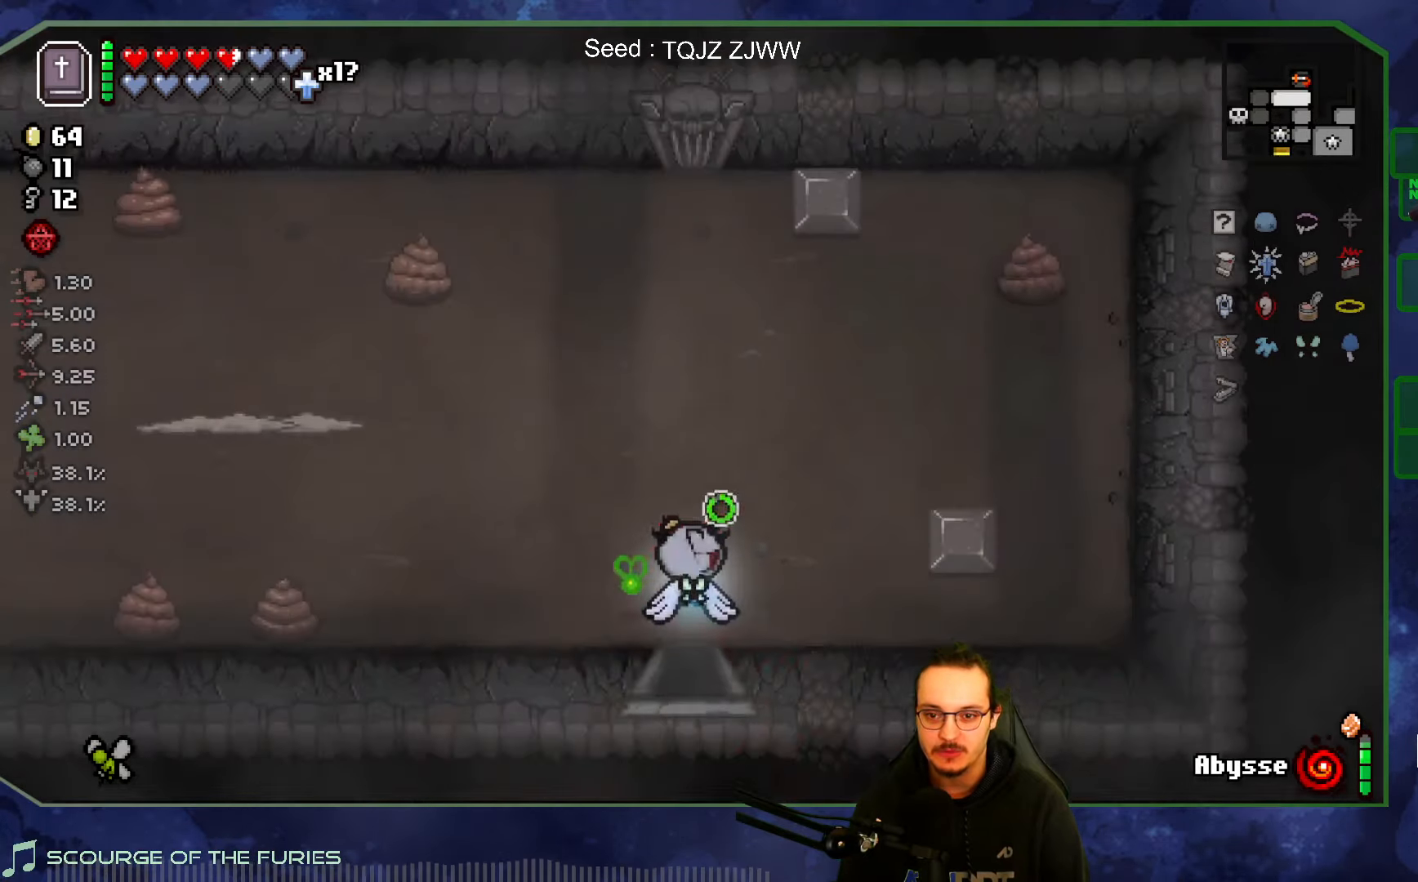
{"buttons": [], "left_stick": "up-left", "right_stick": "left", "events": [[150, "right_stick", "up-left"], [200, "left_stick", "up"], [316, "right_stick", "left"], [366, "left_stick", "up-left"]]}
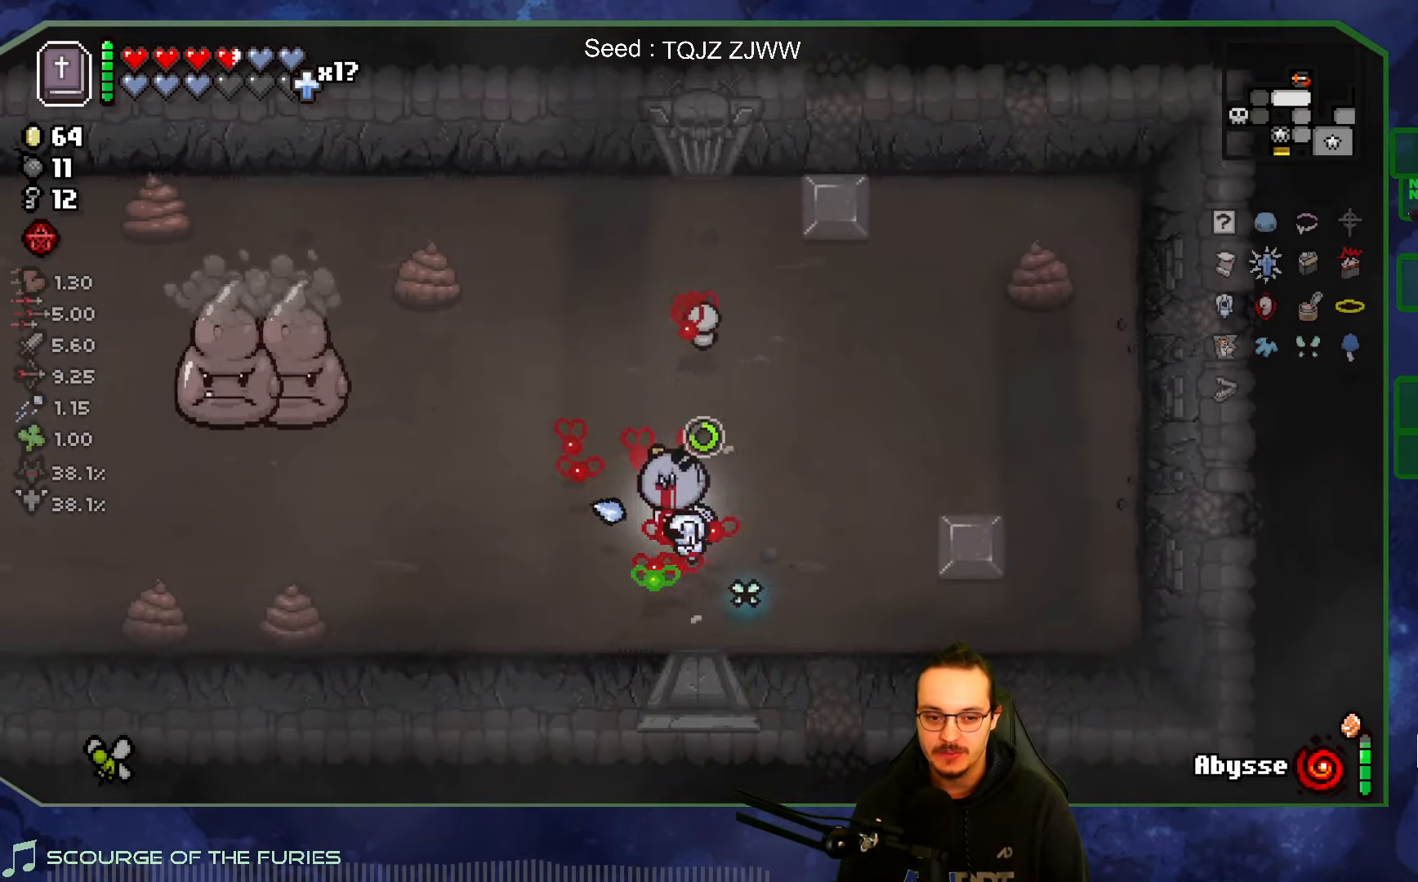
{"buttons": [], "left_stick": "center", "right_stick": "left", "events": [[350, "left_stick", "center"]]}
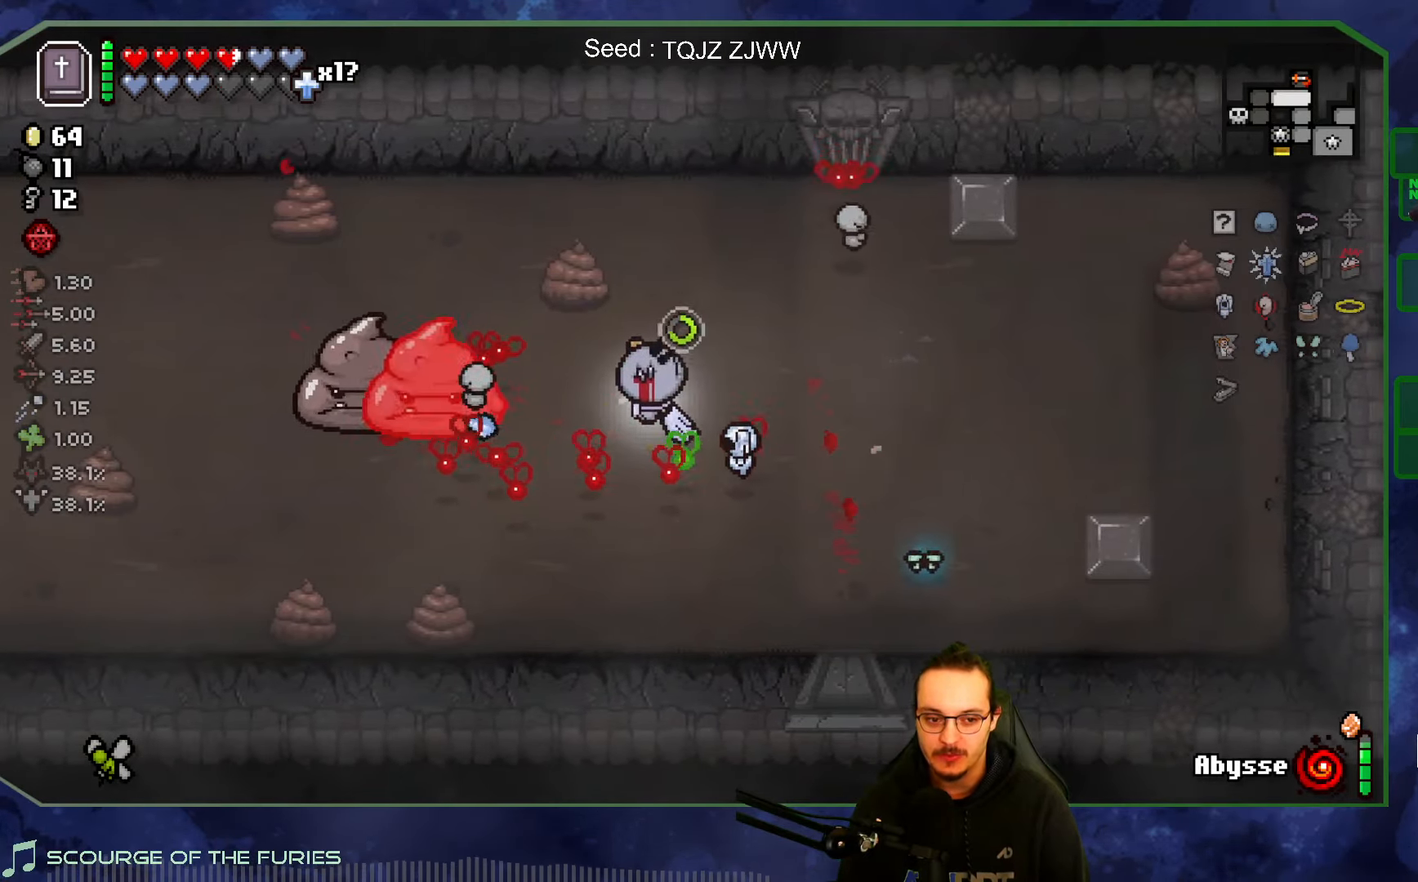
{"buttons": [], "left_stick": "center", "right_stick": "left", "events": [[216, "left_stick", "left"], [466, "left_stick", "center"]]}
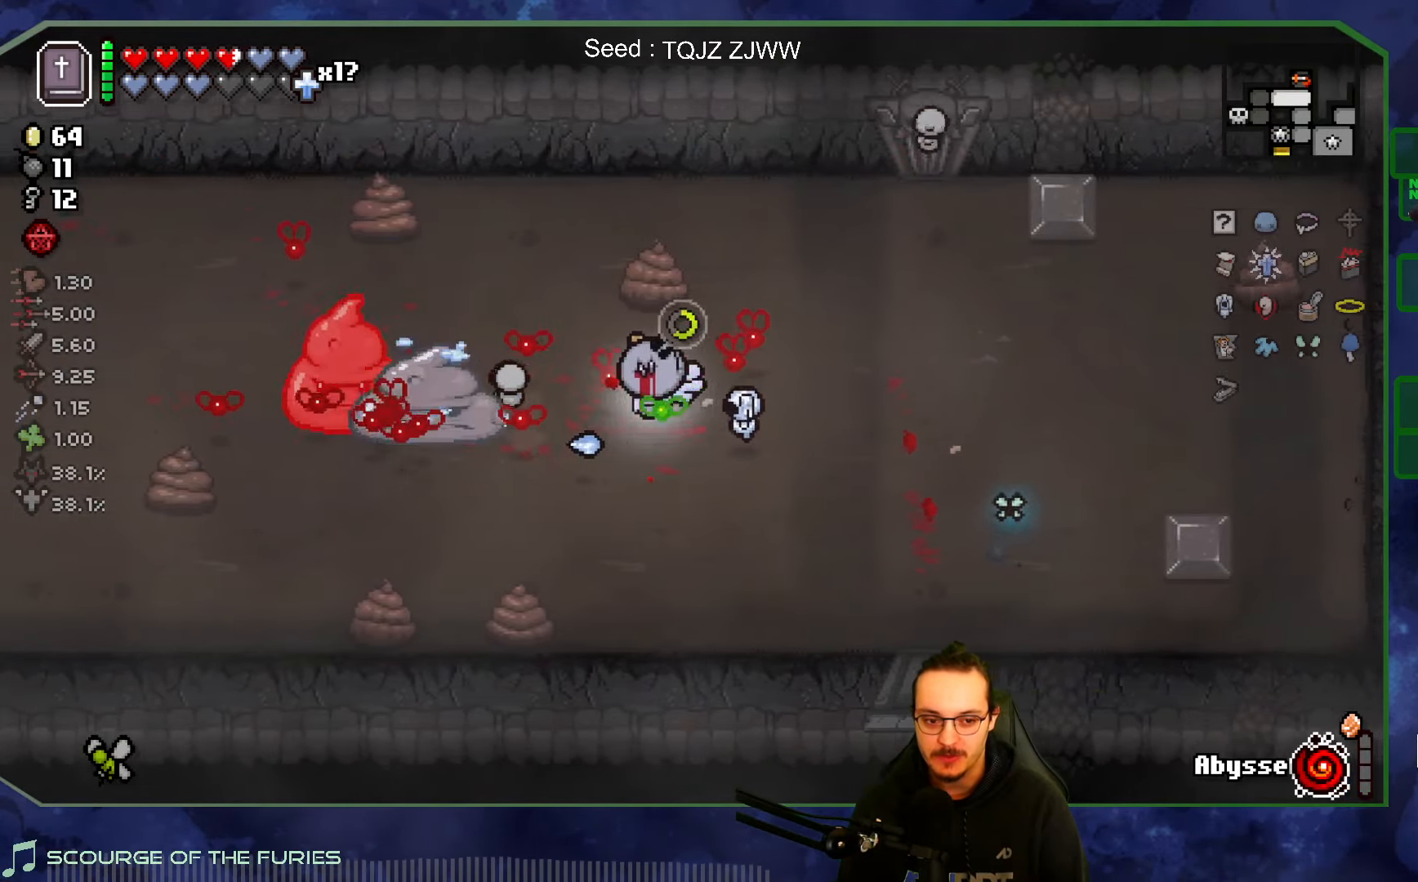
{"buttons": [], "left_stick": "left", "right_stick": "left", "events": [[83, "left_stick", "left"], [266, "left_stick", "center"], [350, "left_stick", "left"]]}
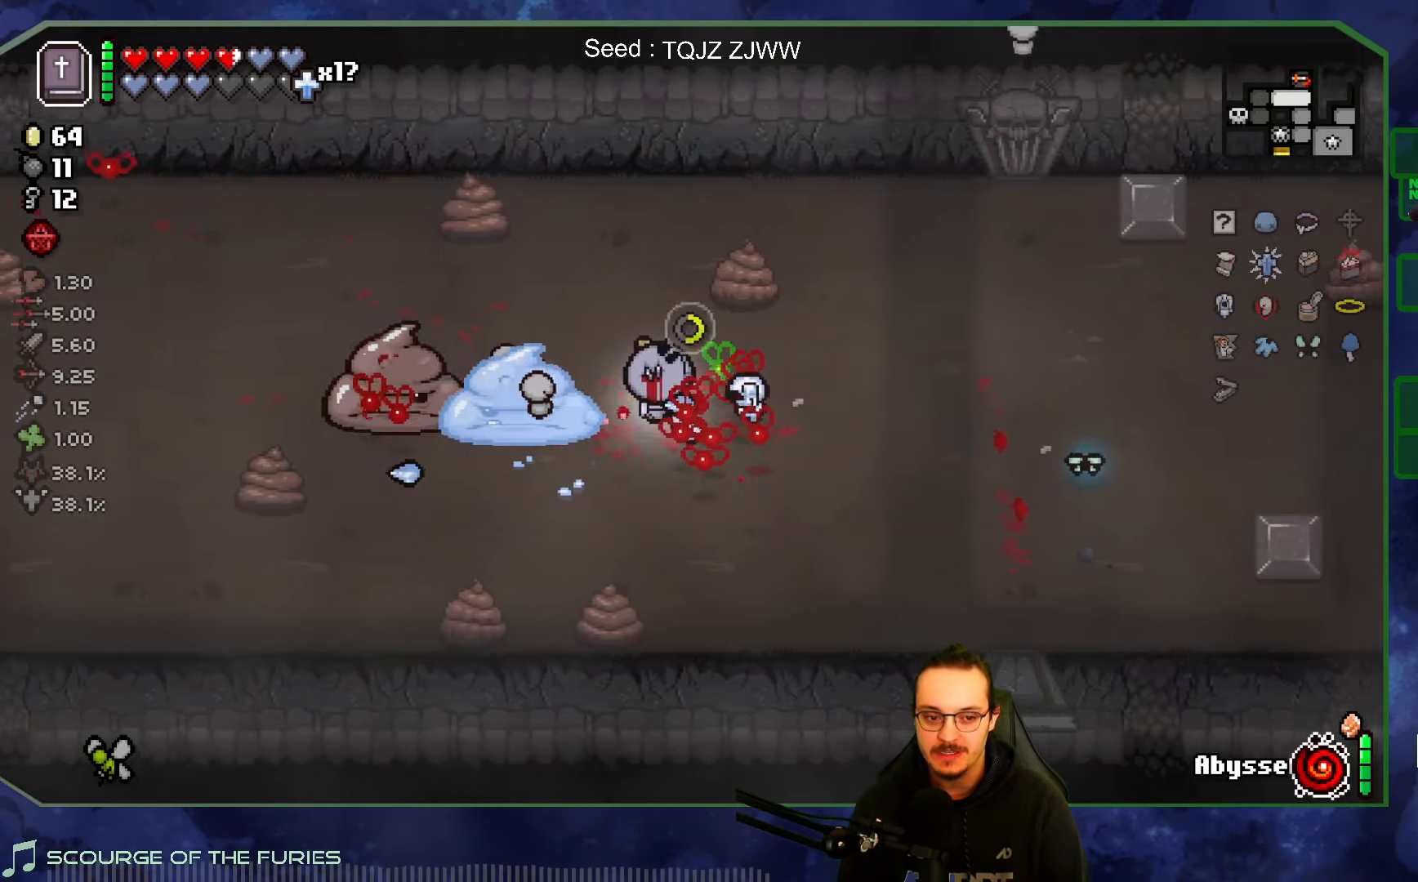
{"buttons": [], "left_stick": "up-right", "right_stick": "left", "events": [[400, "left_stick", "up-right"]]}
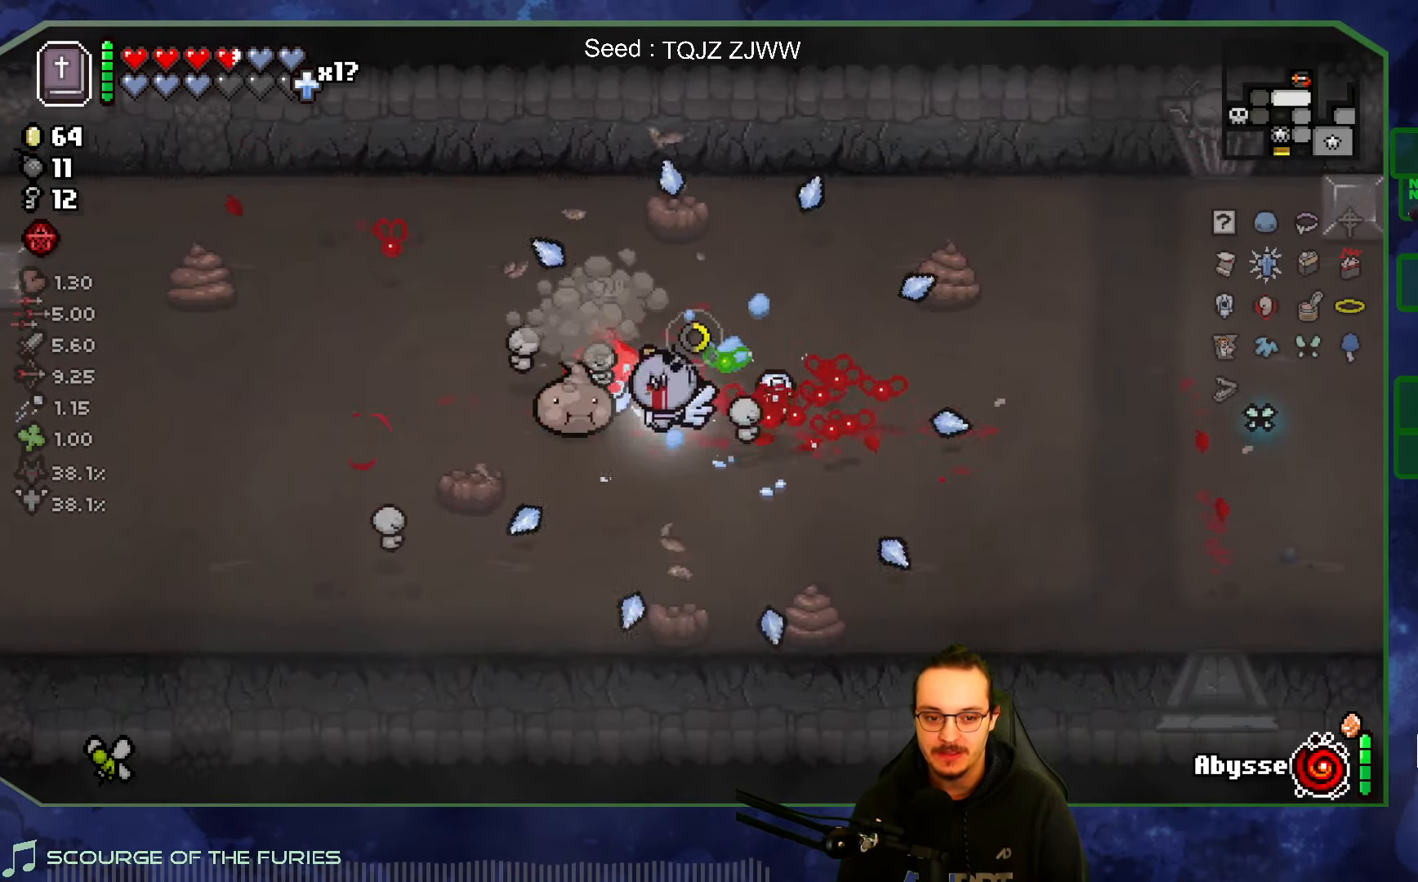
{"buttons": [], "left_stick": "up", "right_stick": "left", "events": [[116, "left_stick", "right"], [466, "left_stick", "up"]]}
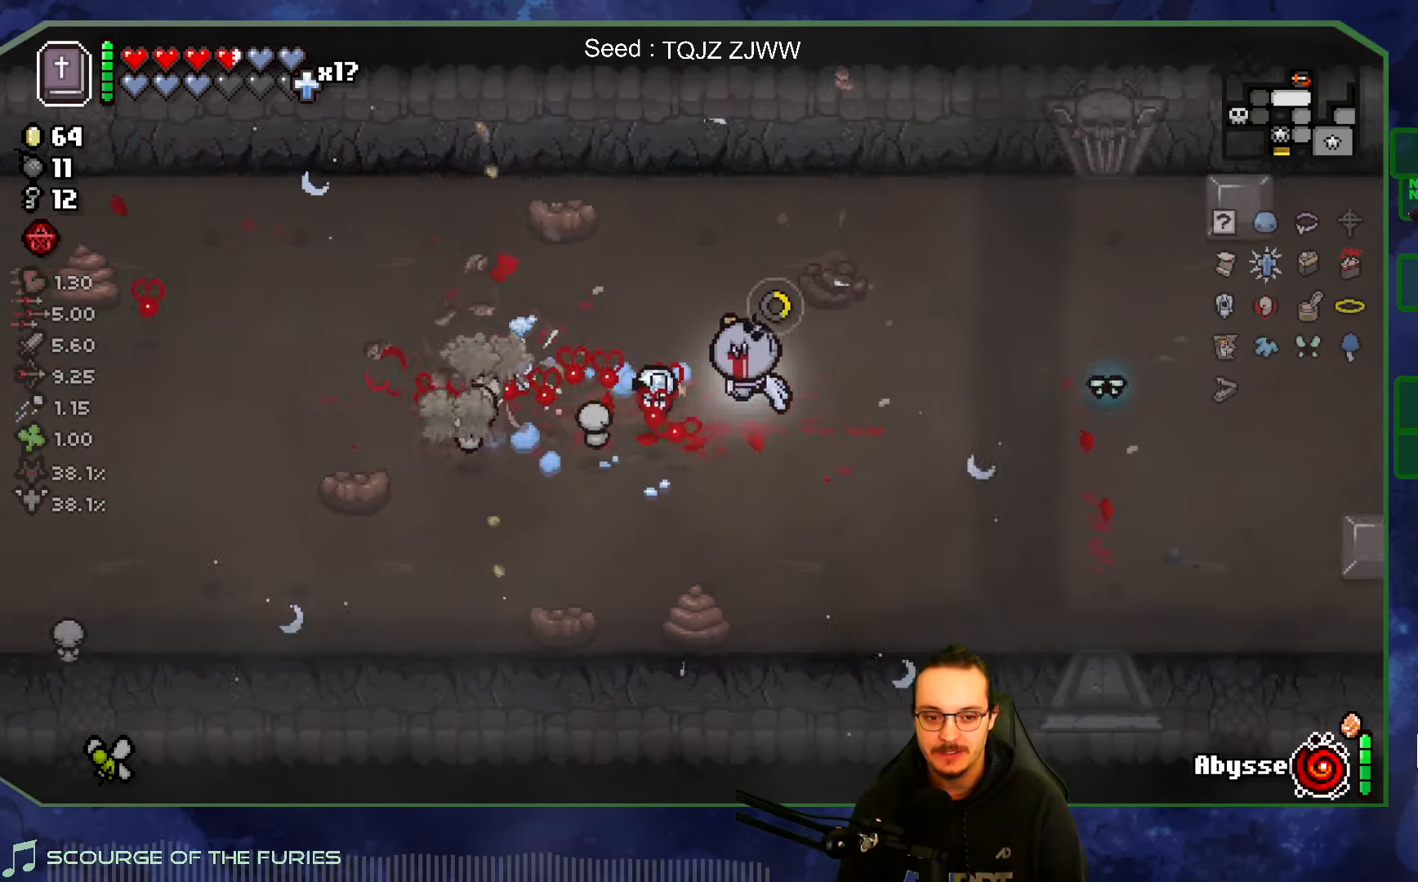
{"buttons": [], "left_stick": "down-right", "right_stick": "left", "events": [[83, "left_stick", "left"], [166, "left_stick", "down-right"]]}
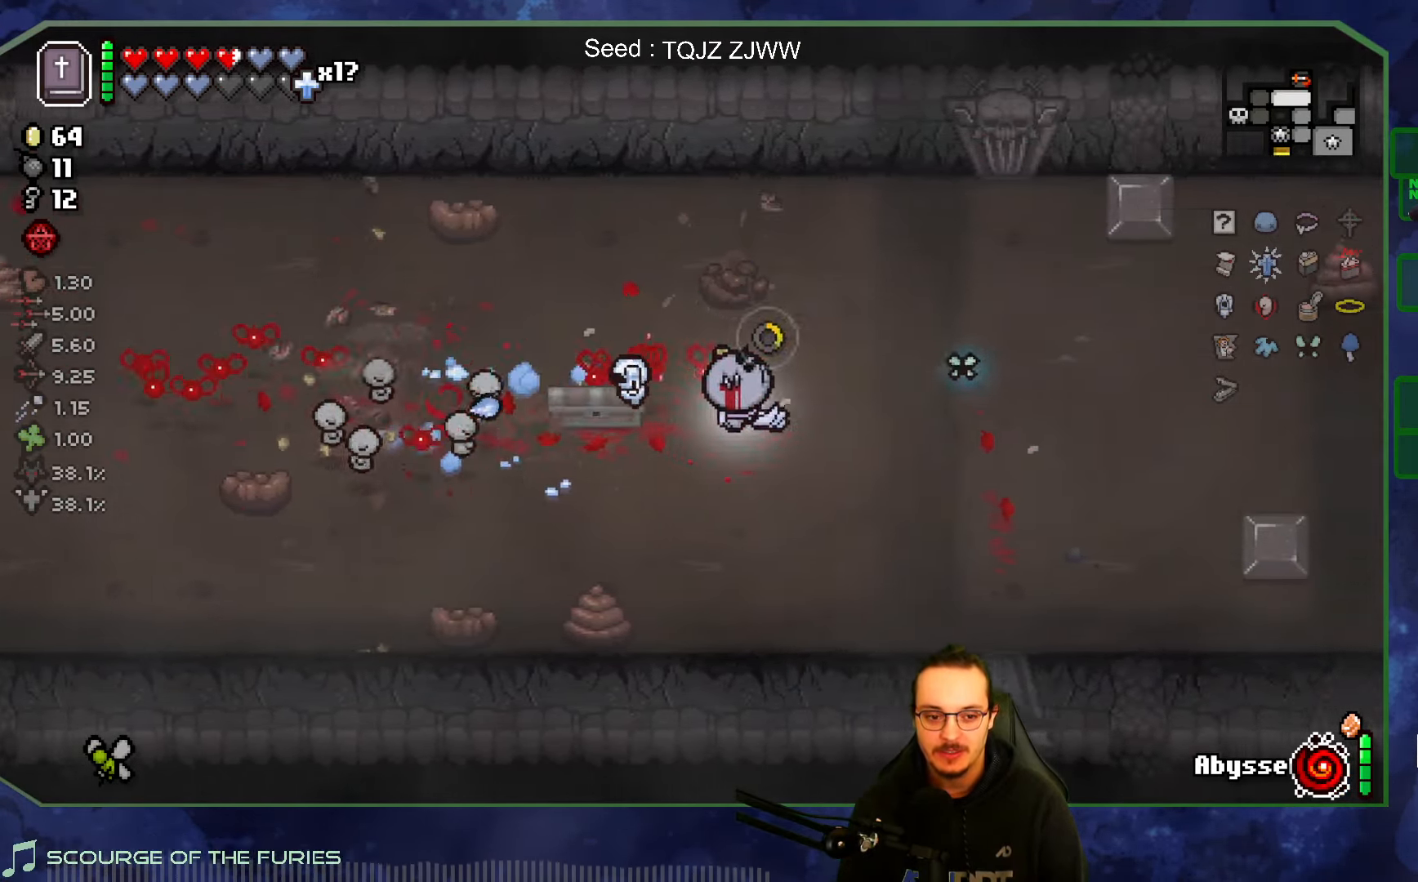
{"buttons": [], "left_stick": "down-right", "right_stick": "left", "events": []}
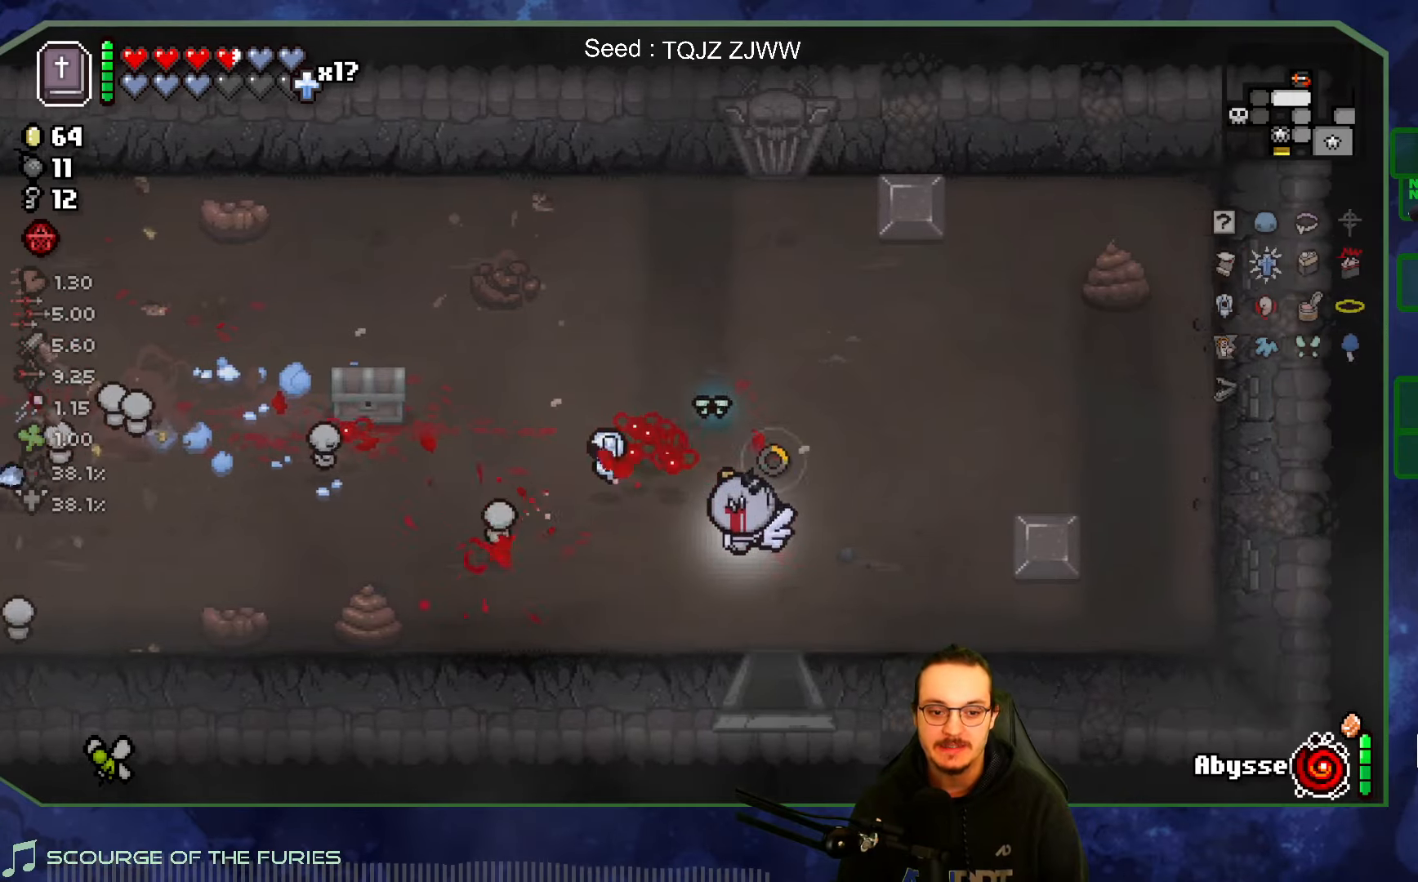
{"buttons": [], "left_stick": "down", "right_stick": "center", "events": [[33, "left_stick", "down"], [67, "right_stick", "center"]]}
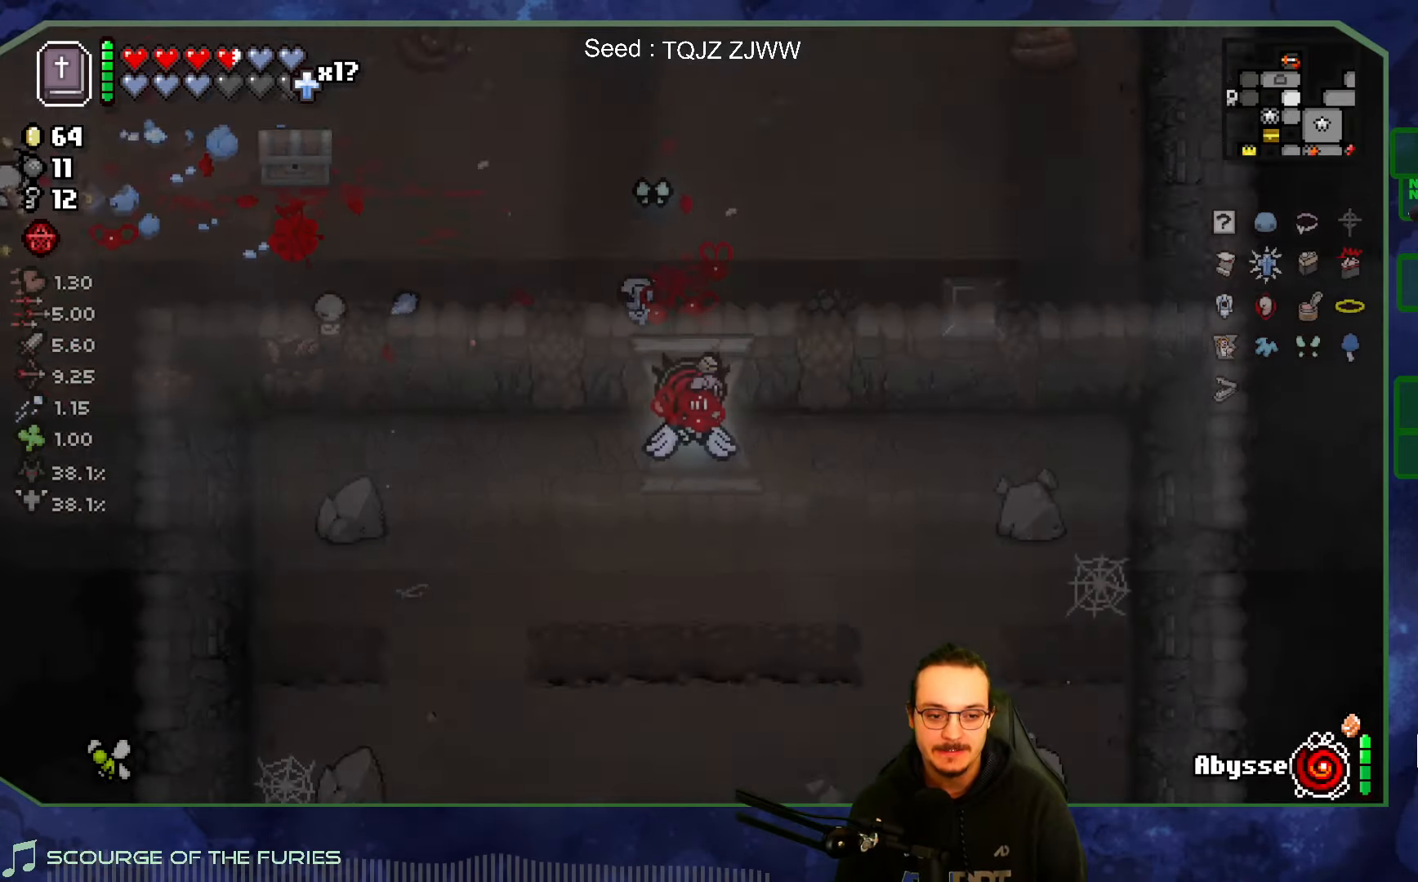
{"buttons": [], "left_stick": "down", "right_stick": "center", "events": [[300, "SELECT", "down"], [417, "SELECT", "up"]]}
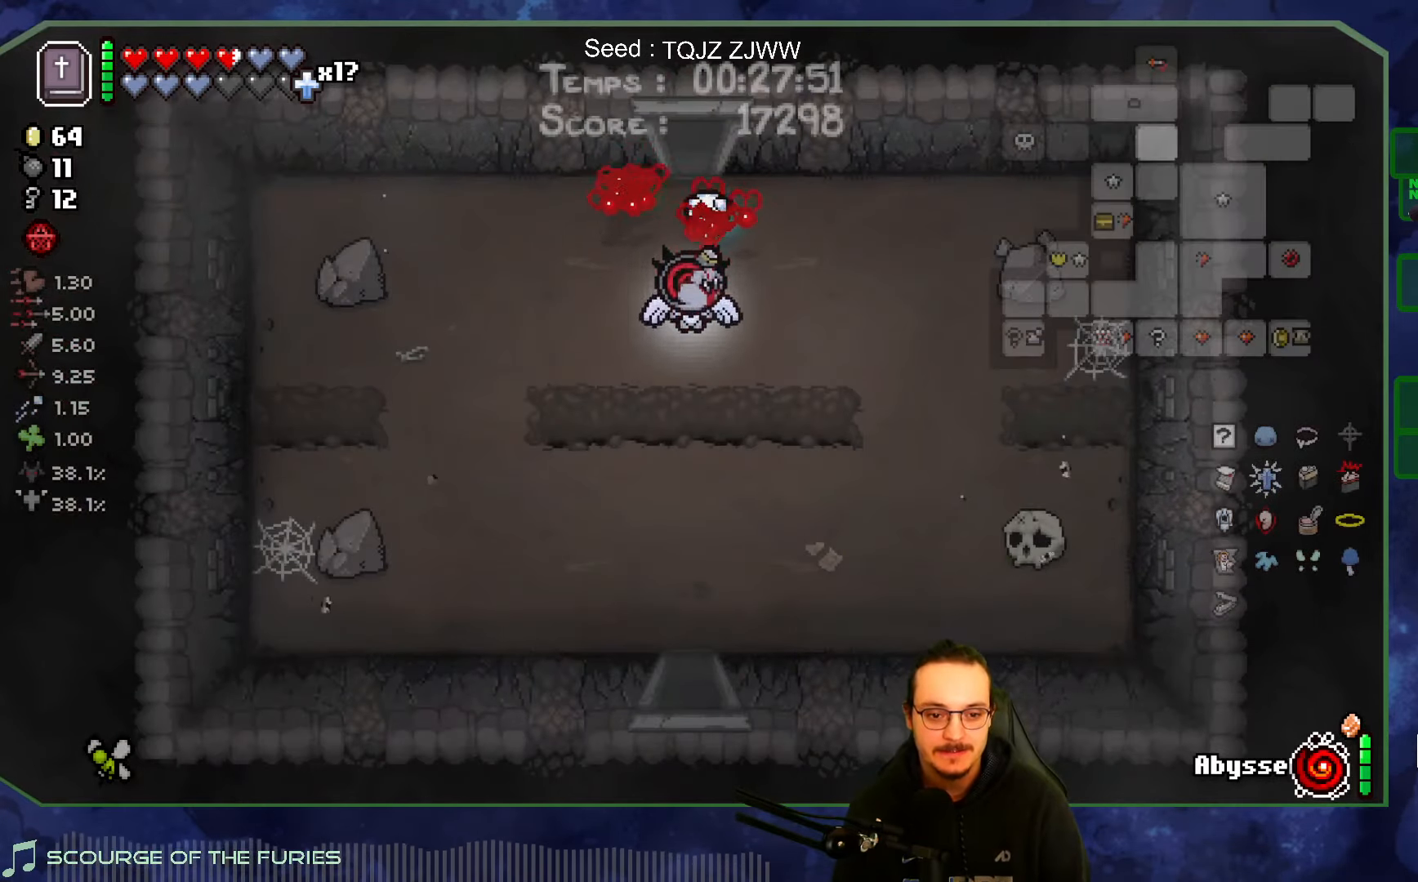
{"buttons": [], "left_stick": "down", "right_stick": "center", "events": []}
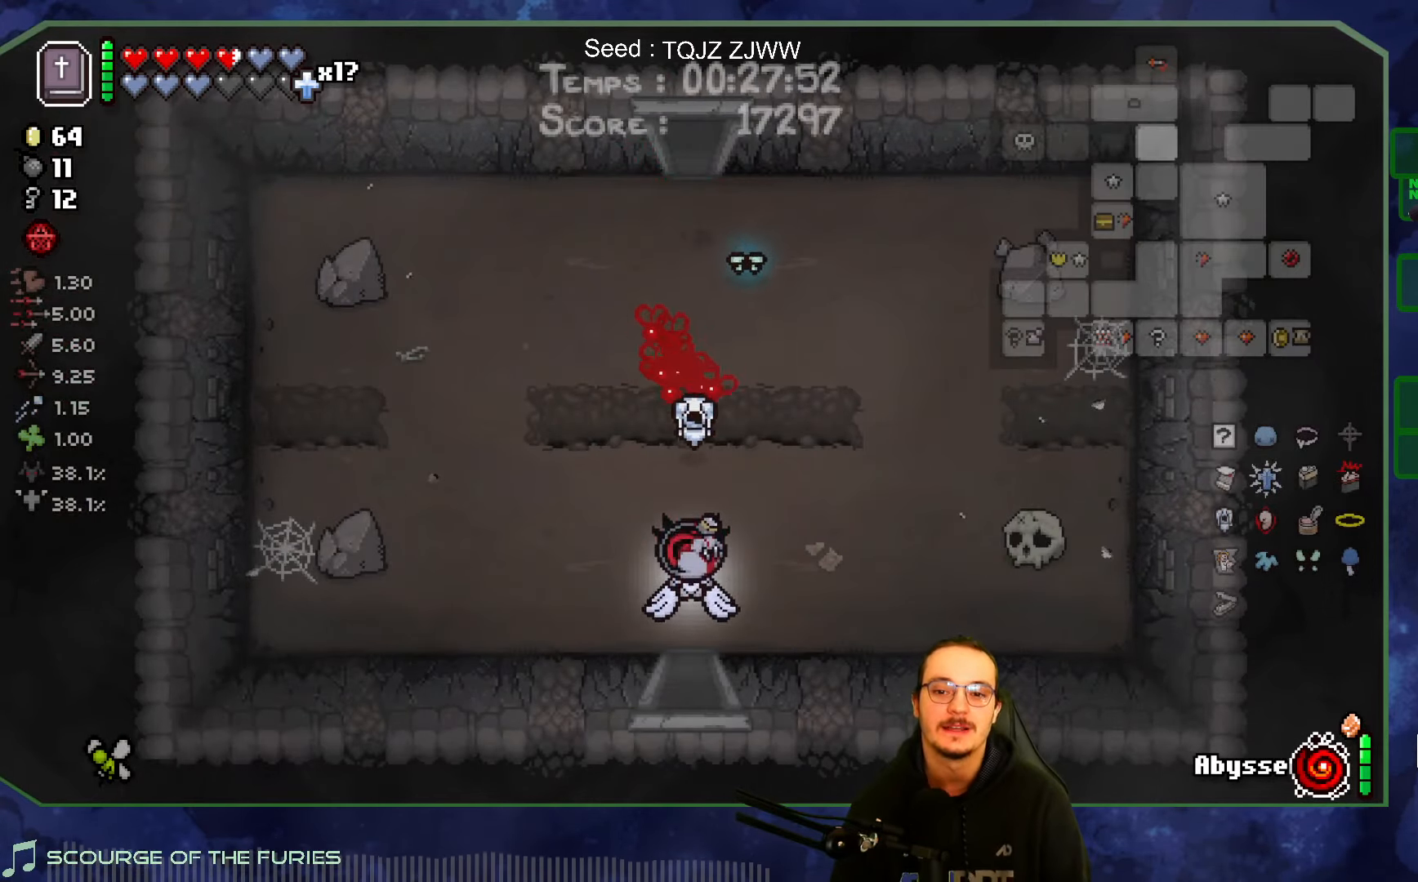
{"buttons": [], "left_stick": "down", "right_stick": "center", "events": []}
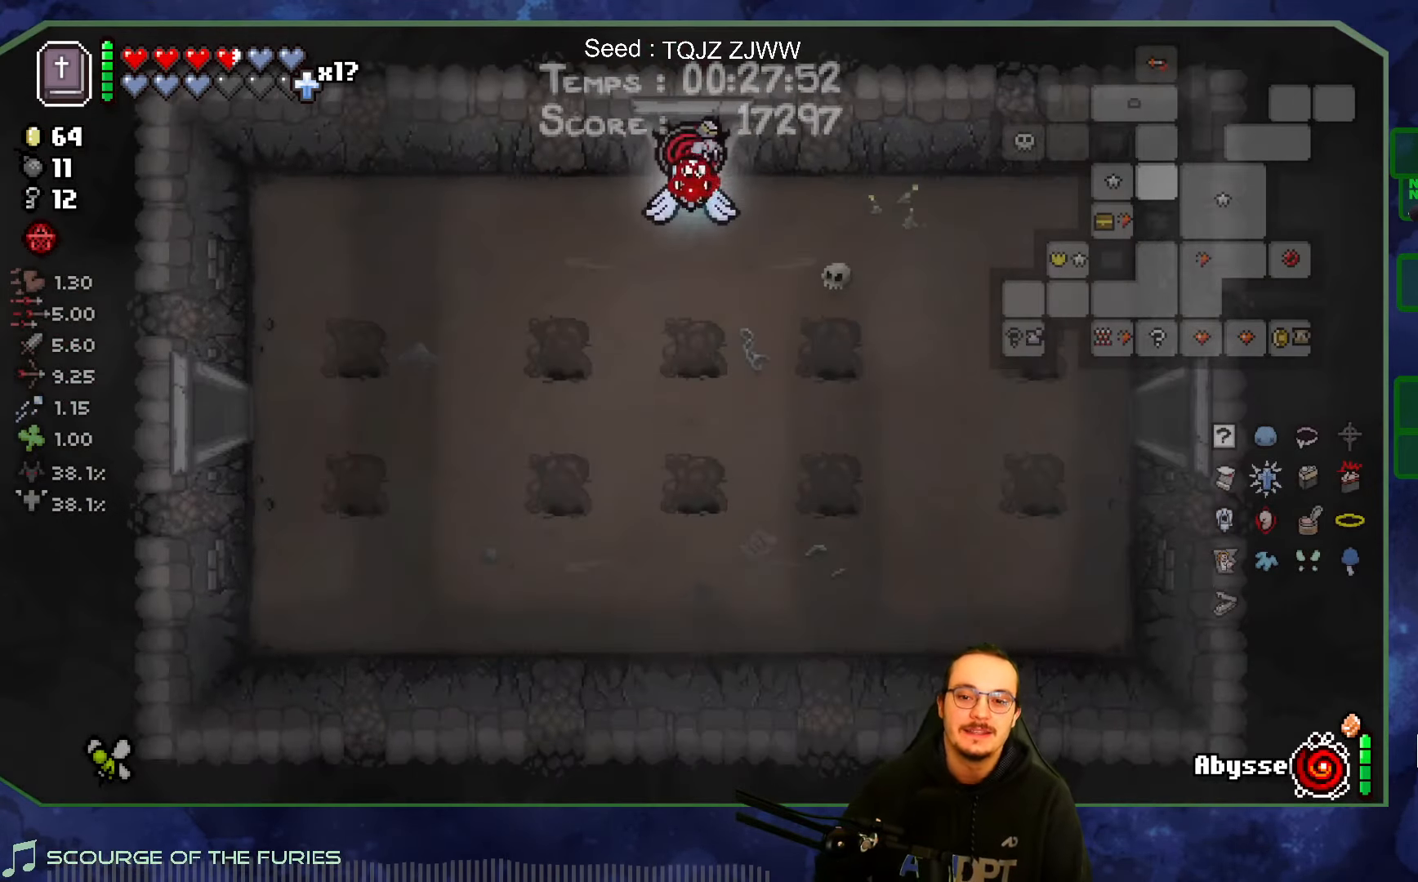
{"buttons": [], "left_stick": "down-right", "right_stick": "center", "events": [[67, "left_stick", "down-right"]]}
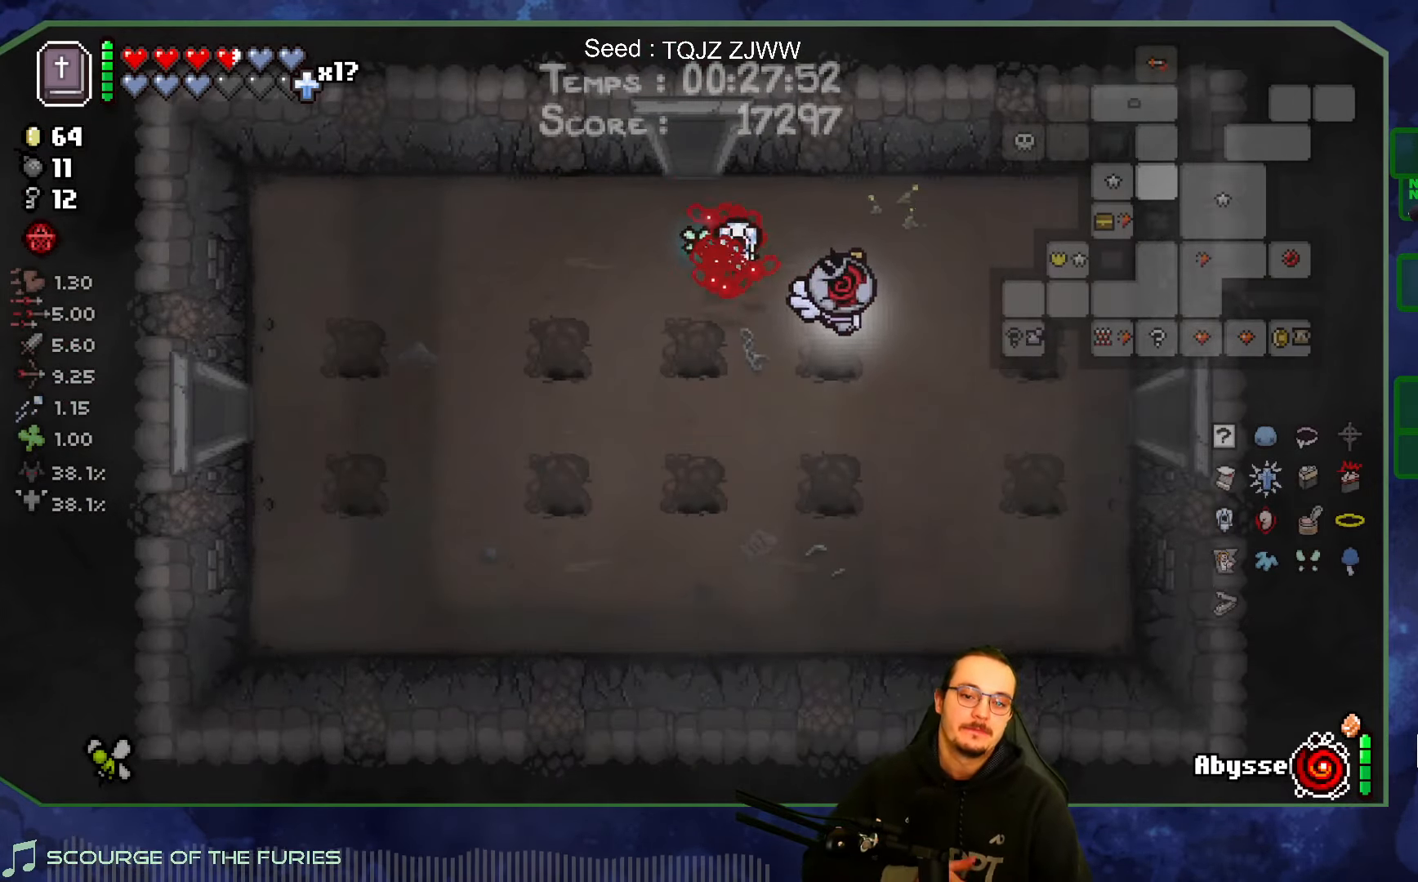
{"buttons": [], "left_stick": "right", "right_stick": "center", "events": [[133, "left_stick", "right"]]}
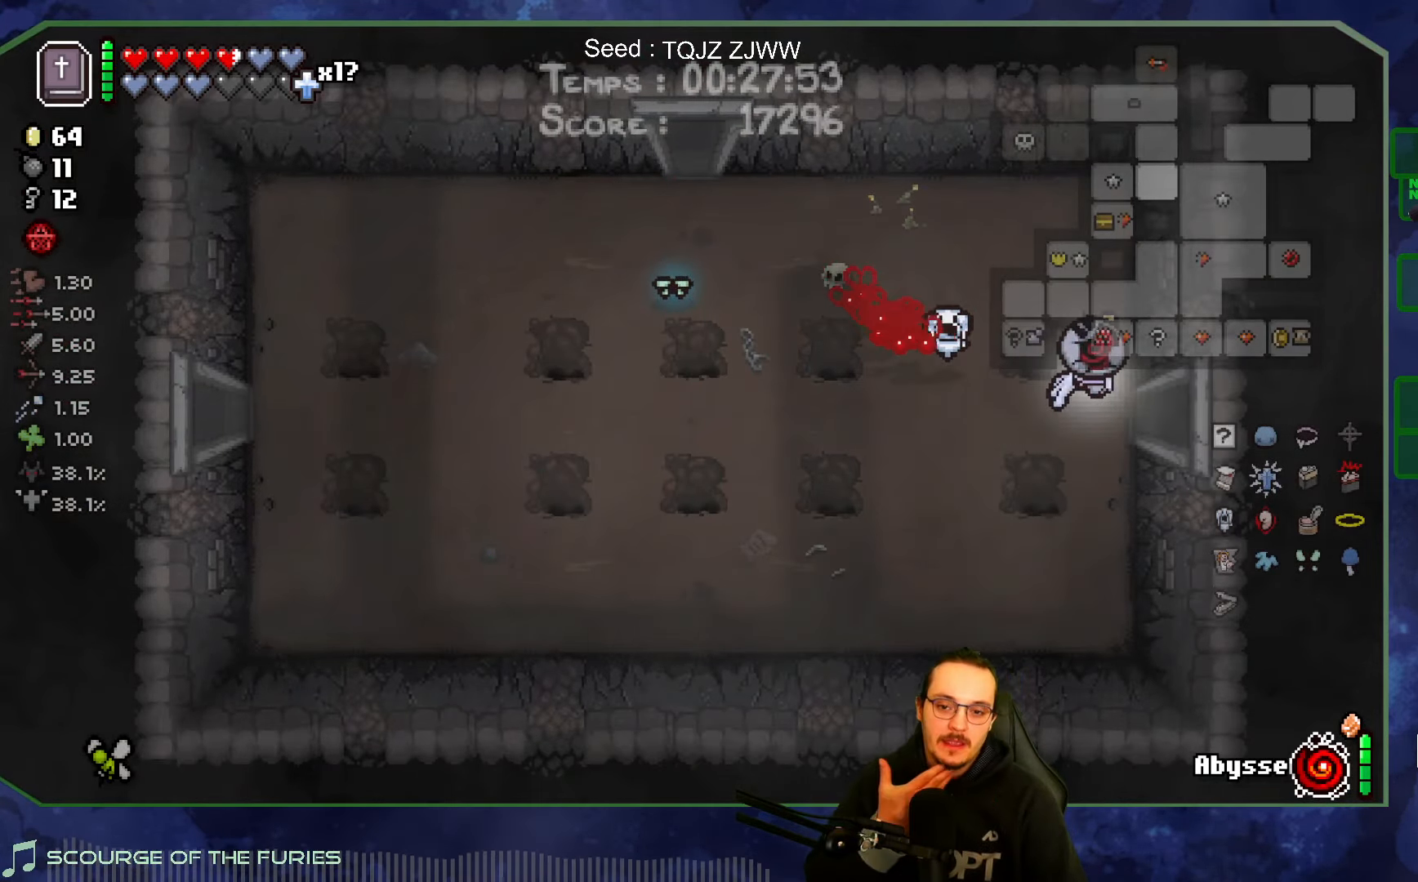
{"buttons": [], "left_stick": "right", "right_stick": "center", "events": []}
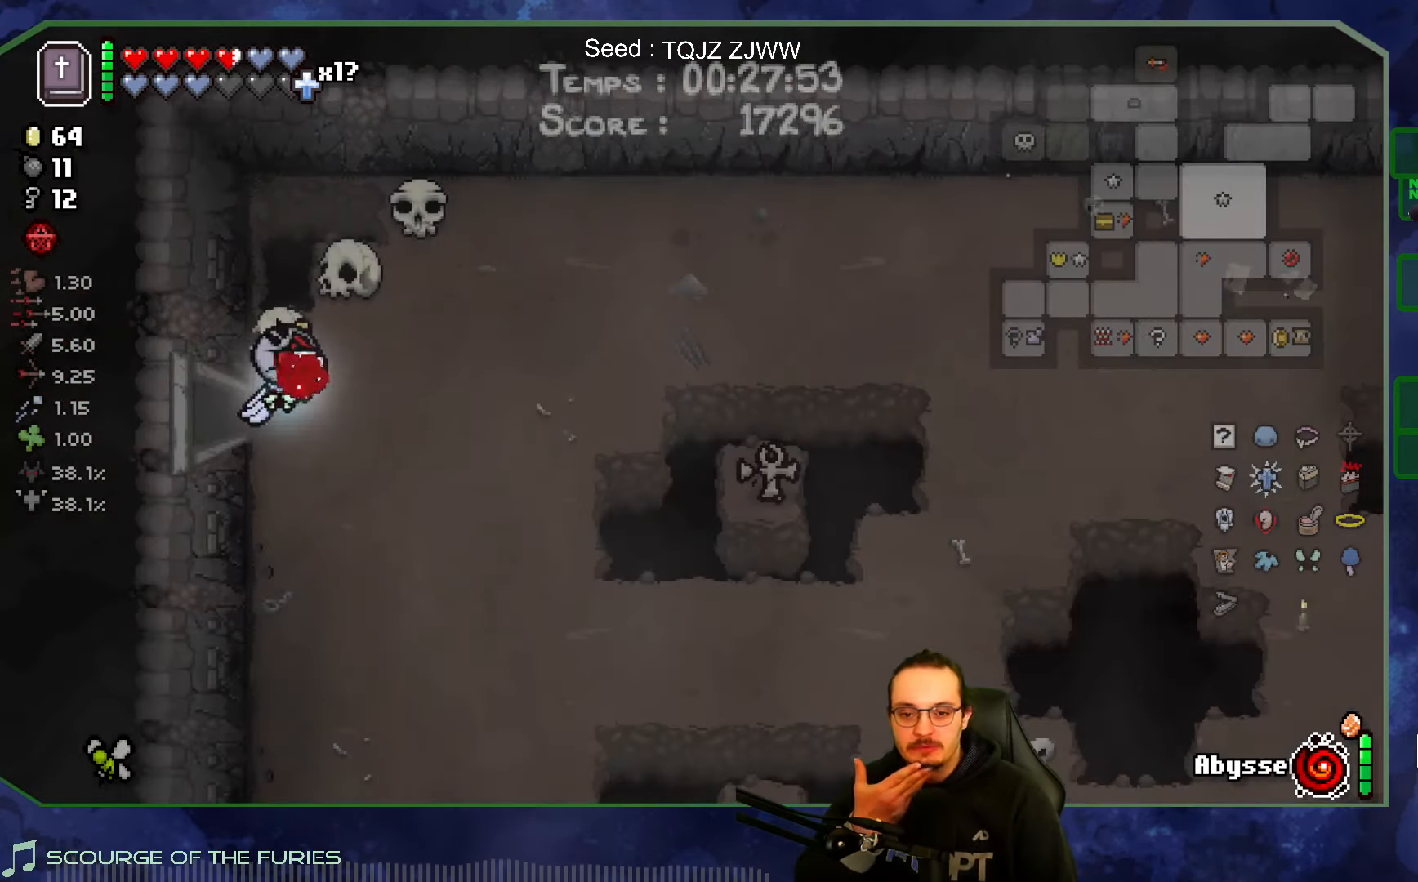
{"buttons": [], "left_stick": "down-right", "right_stick": "center", "events": [[350, "left_stick", "down-right"]]}
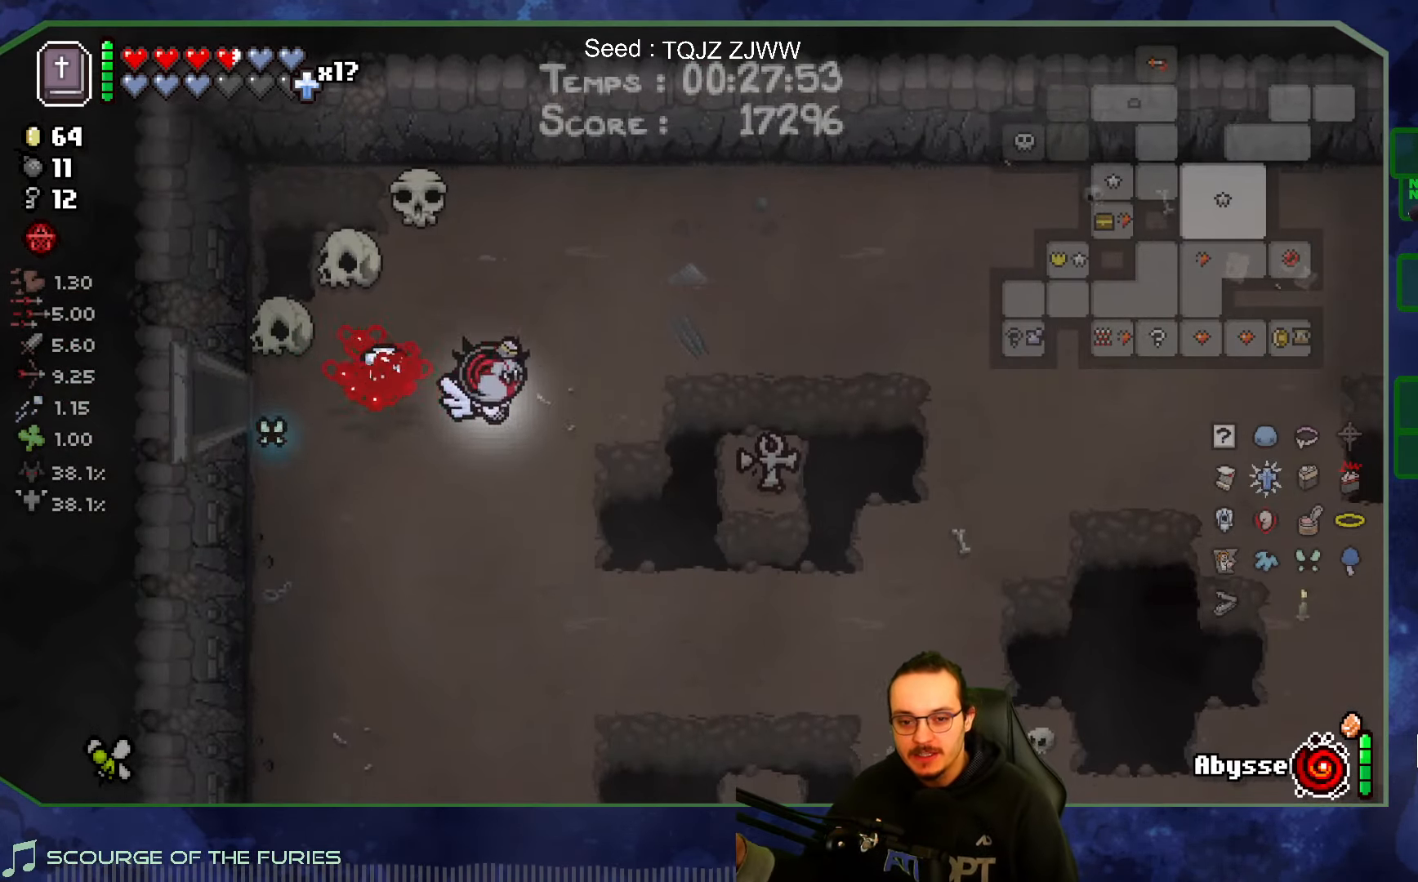
{"buttons": [], "left_stick": "down-right", "right_stick": "center", "events": []}
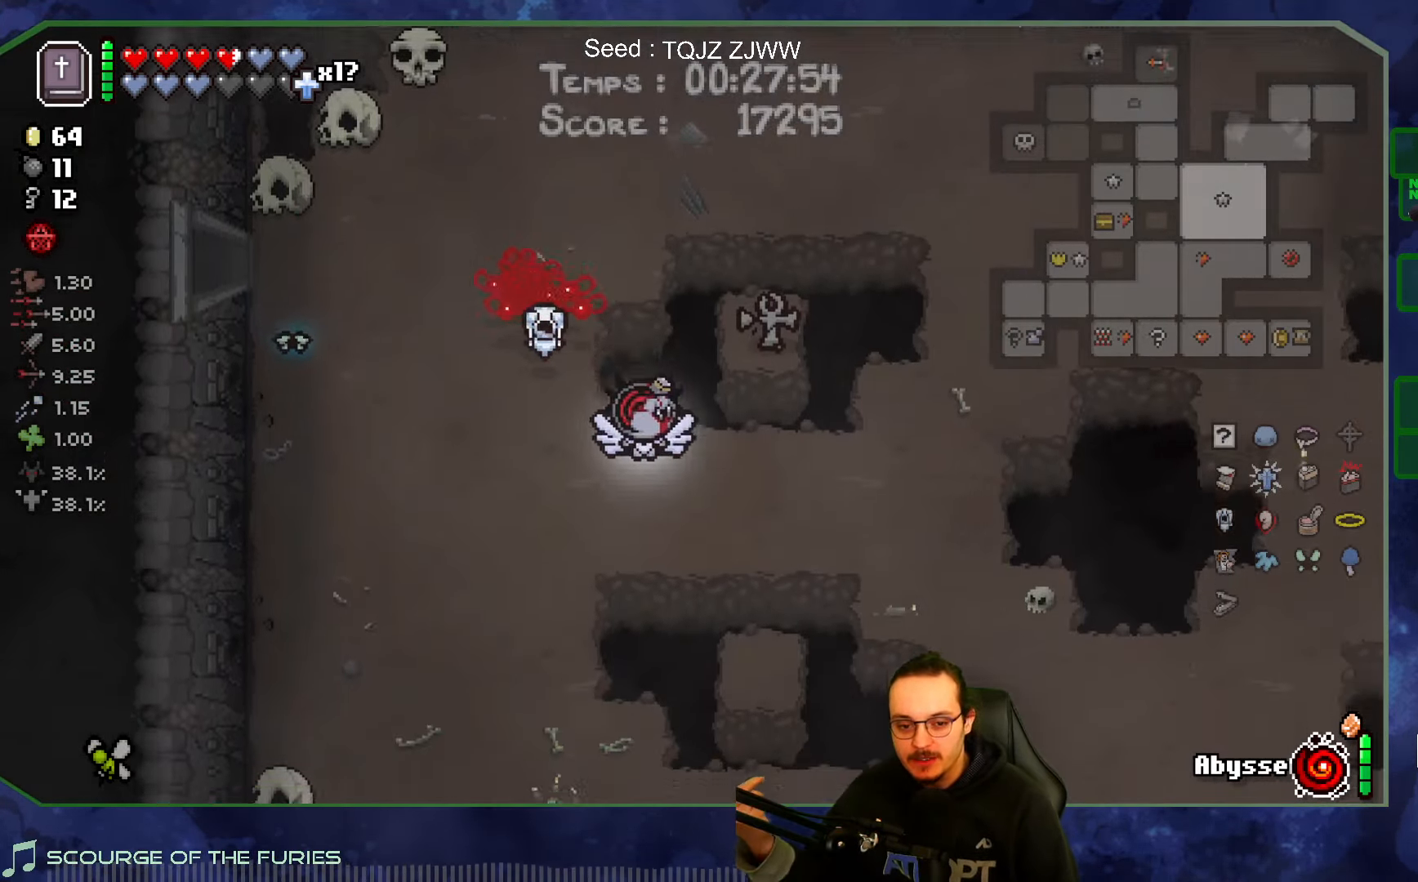
{"buttons": [], "left_stick": "down-right", "right_stick": "center", "events": []}
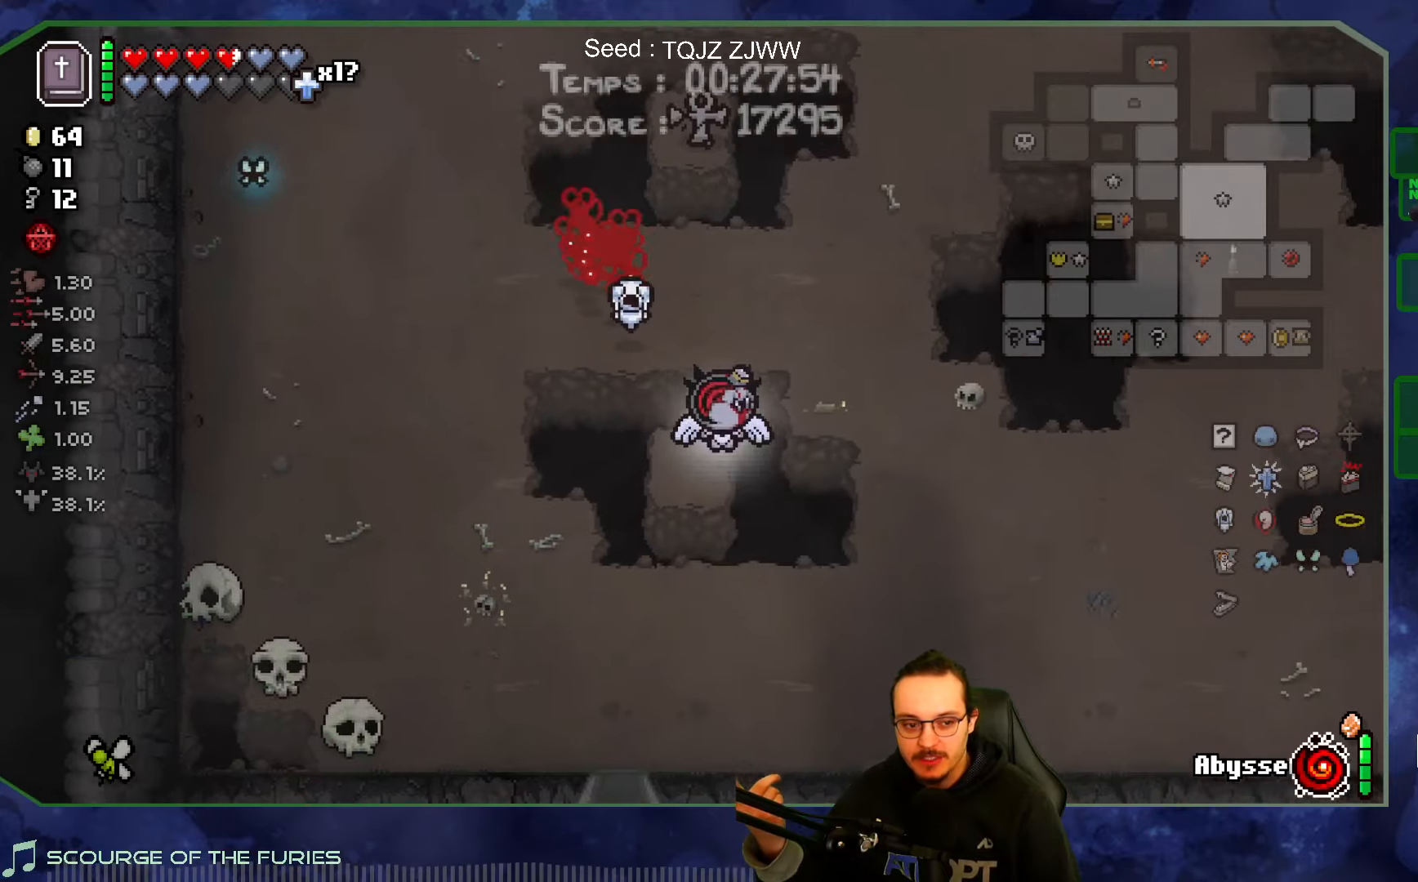
{"buttons": [], "left_stick": "down-left", "right_stick": "center", "events": [[384, "left_stick", "down-left"]]}